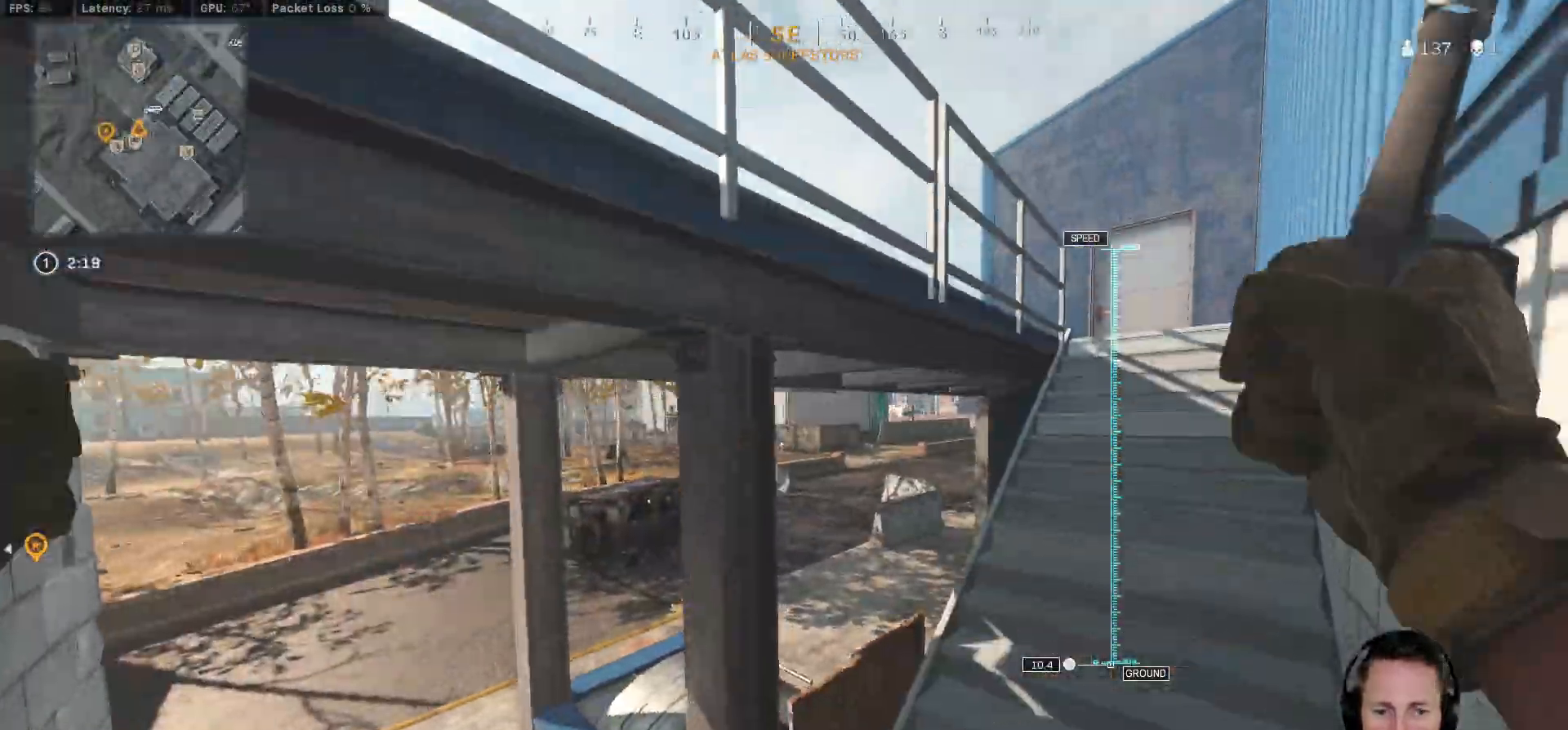
Gameplay with keyboard and mouse; each line is a JSON object with the keys and mouse buttons held at the frame after it. "events" lists presses ("down") and releases ("up") of "1", "2", "3", "4", "5", "a", "alt", "b", "c", "ctrl", "d", "e", "f", "g", "q", "r", "s", "shift", "space", "t", "tab", "v", "w", "x", "z", "mouse_left", "mouse_wheel", "mouse_right", "mouse_mb4" and "mouse_mb5" between this image and that frame as [ms after this image, input, new state], when the widget could be followed in between. "mouse_left", "mouse_wheel", "mouse_right", "mouse_mb4", "mouse_mb5" = the "left", "wheel", "right", "mb4", "mb5" buttons of the "mouse" list. No other keys are recorded. "wheel" means that the mouse wheel is clicked or scrolled. Mouse movement is not recorded.
{"keys": ["shift", "w"], "mouse": [], "events": [[50, "shift", "down"], [317, "d", "up"]]}
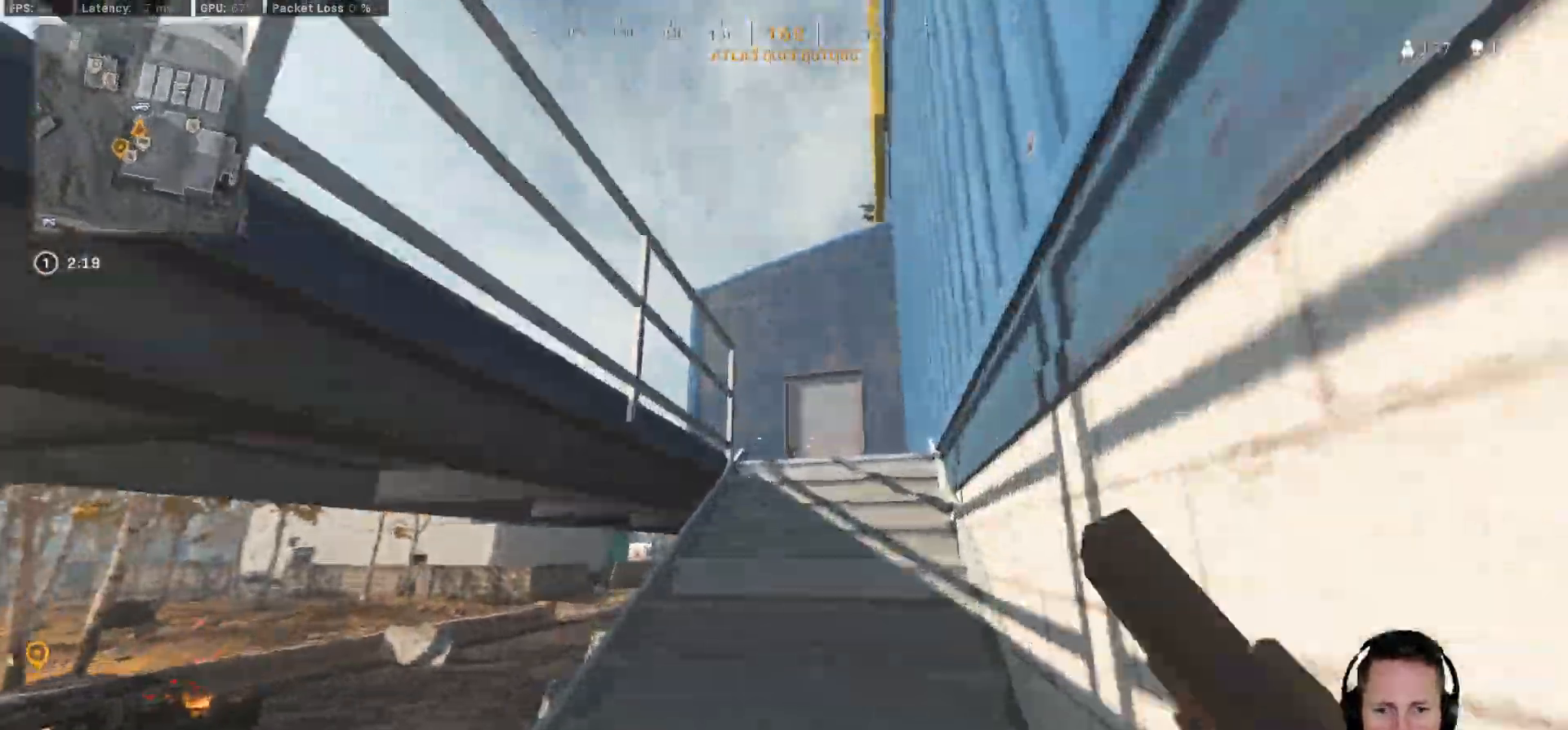
{"keys": ["d", "shift", "w"], "mouse": []}
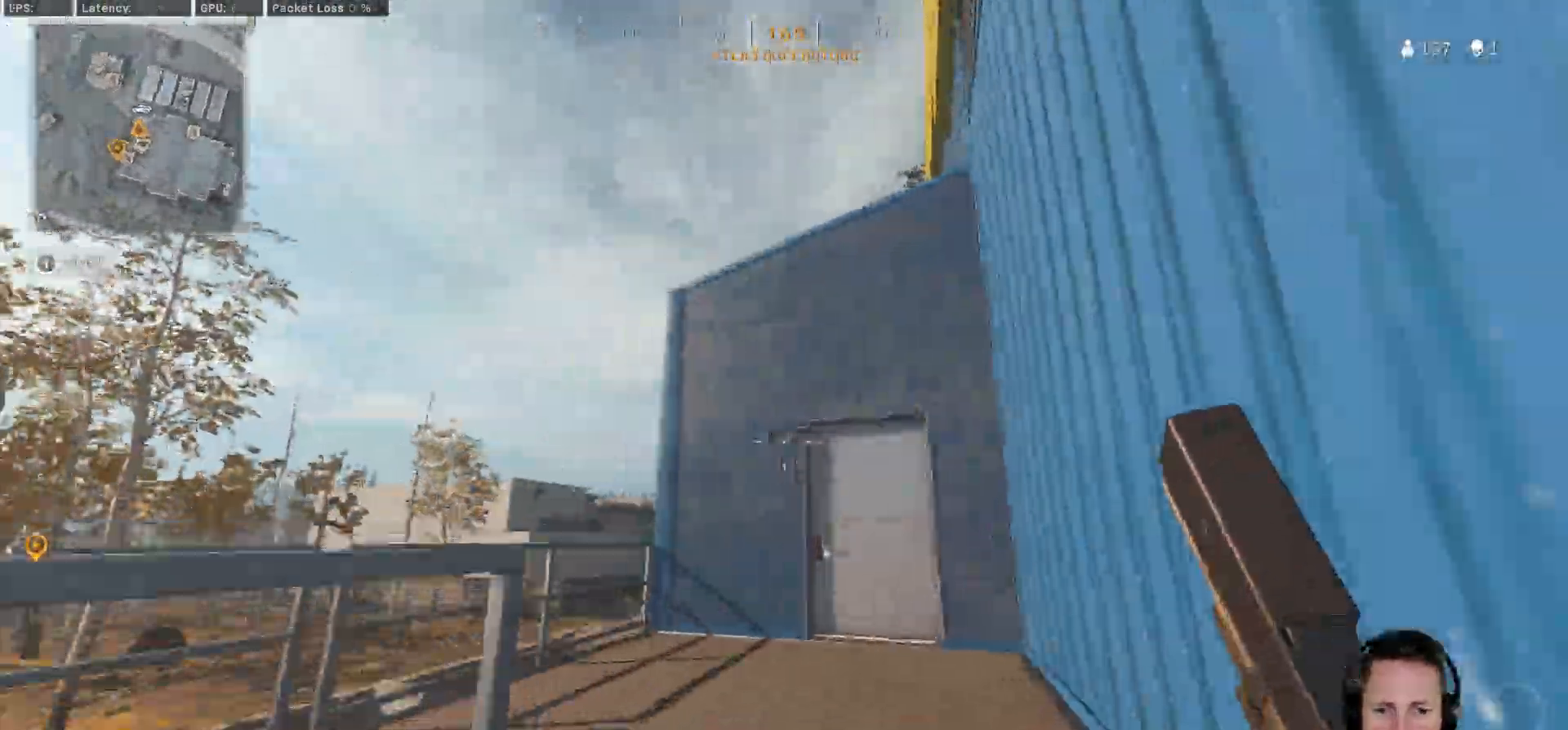
{"keys": ["c", "shift", "w"], "mouse": [], "events": [[117, "d", "up"], [183, "a", "down"], [433, "a", "up"], [467, "c", "down"]]}
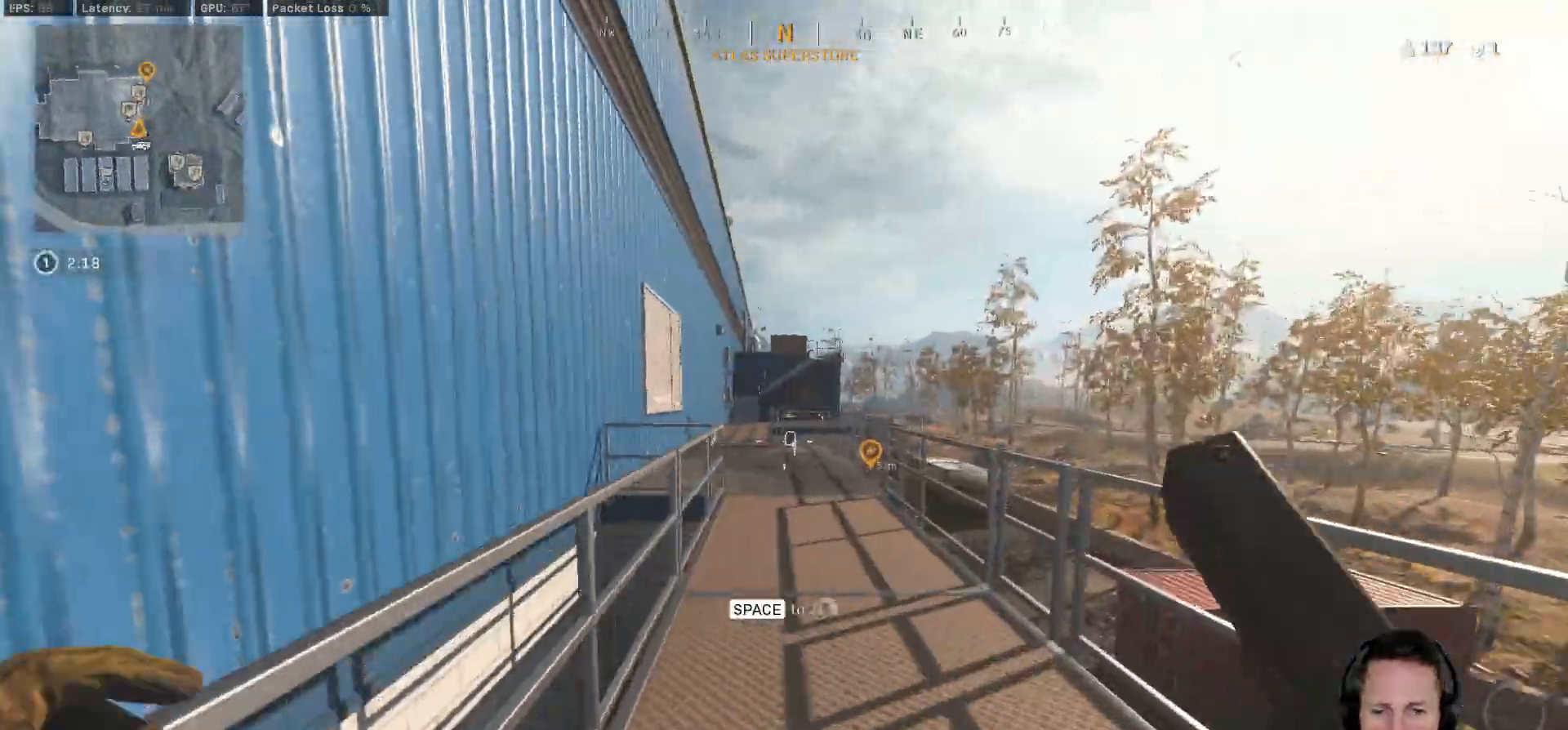
{"keys": ["shift", "w"], "mouse": [], "events": [[17, "c", "up"], [50, "shift", "up"], [83, "c", "down"], [117, "space", "down"], [200, "shift", "down"], [217, "c", "up"], [233, "space", "up"]]}
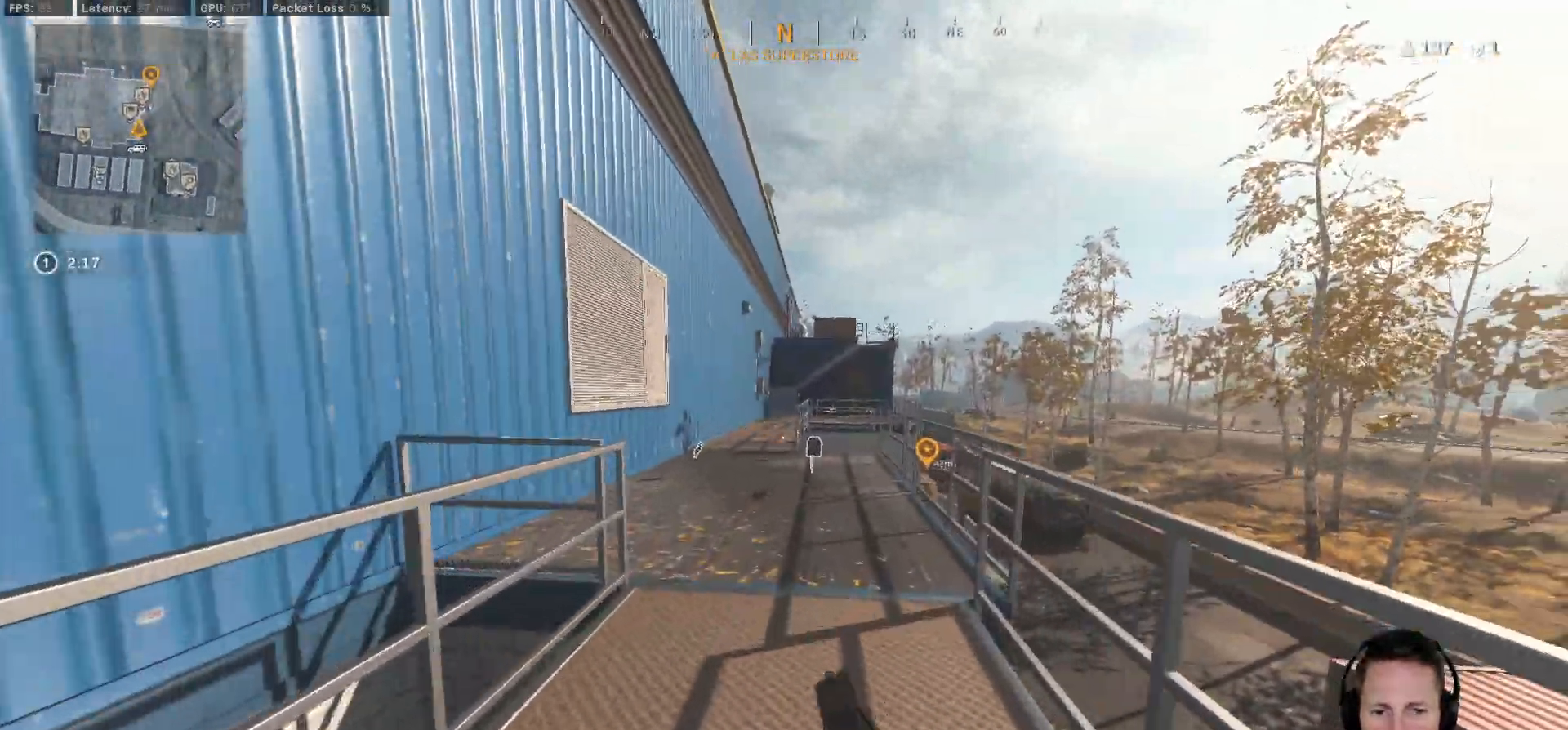
{"keys": ["a", "f", "shift", "w"], "mouse": [], "events": [[383, "a", "down"], [483, "f", "down"]]}
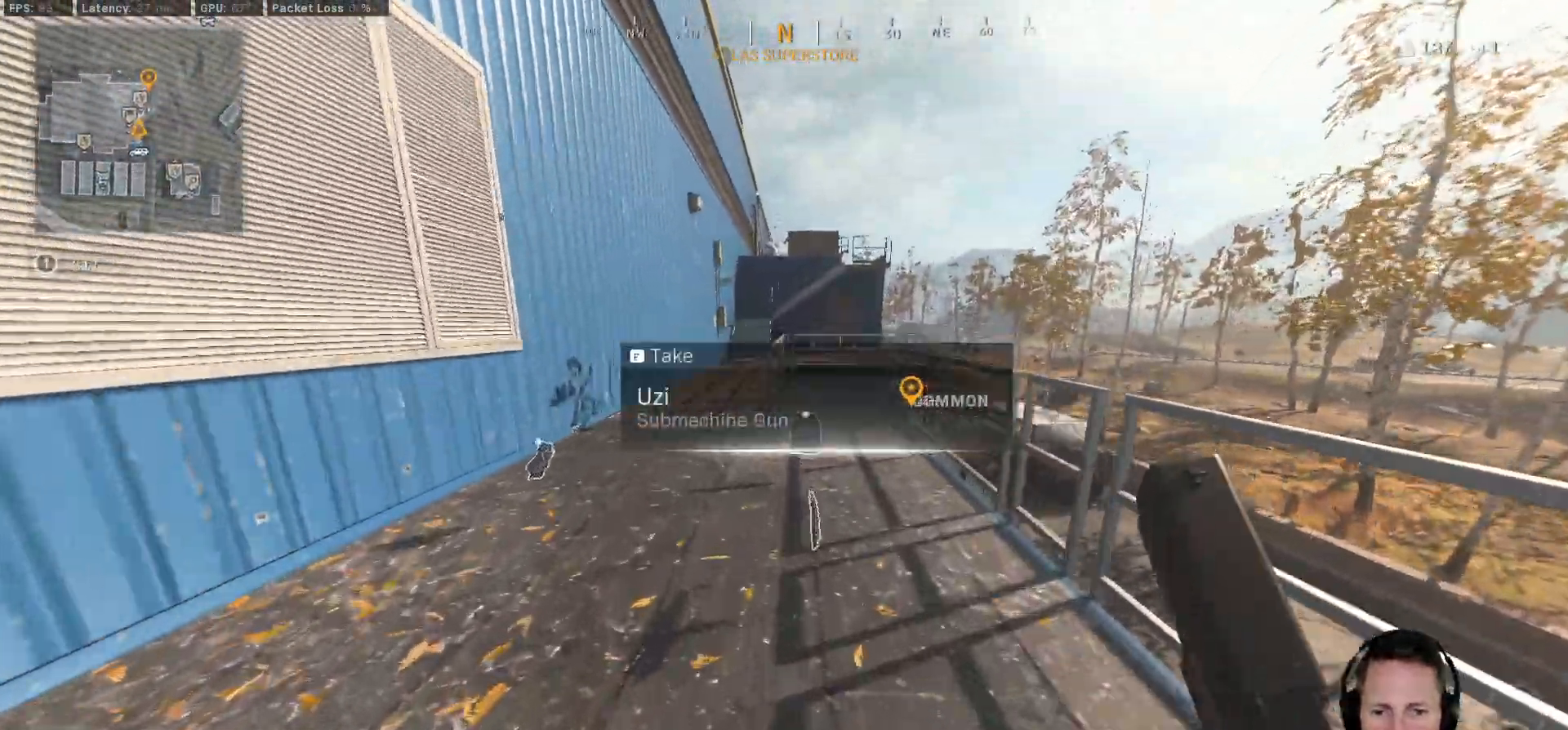
{"keys": ["a", "shift", "w"], "mouse": [], "events": [[33, "f", "up"], [117, "f", "down"], [200, "f", "up"], [250, "a", "up"], [283, "f", "down"], [350, "f", "up"], [450, "a", "down"]]}
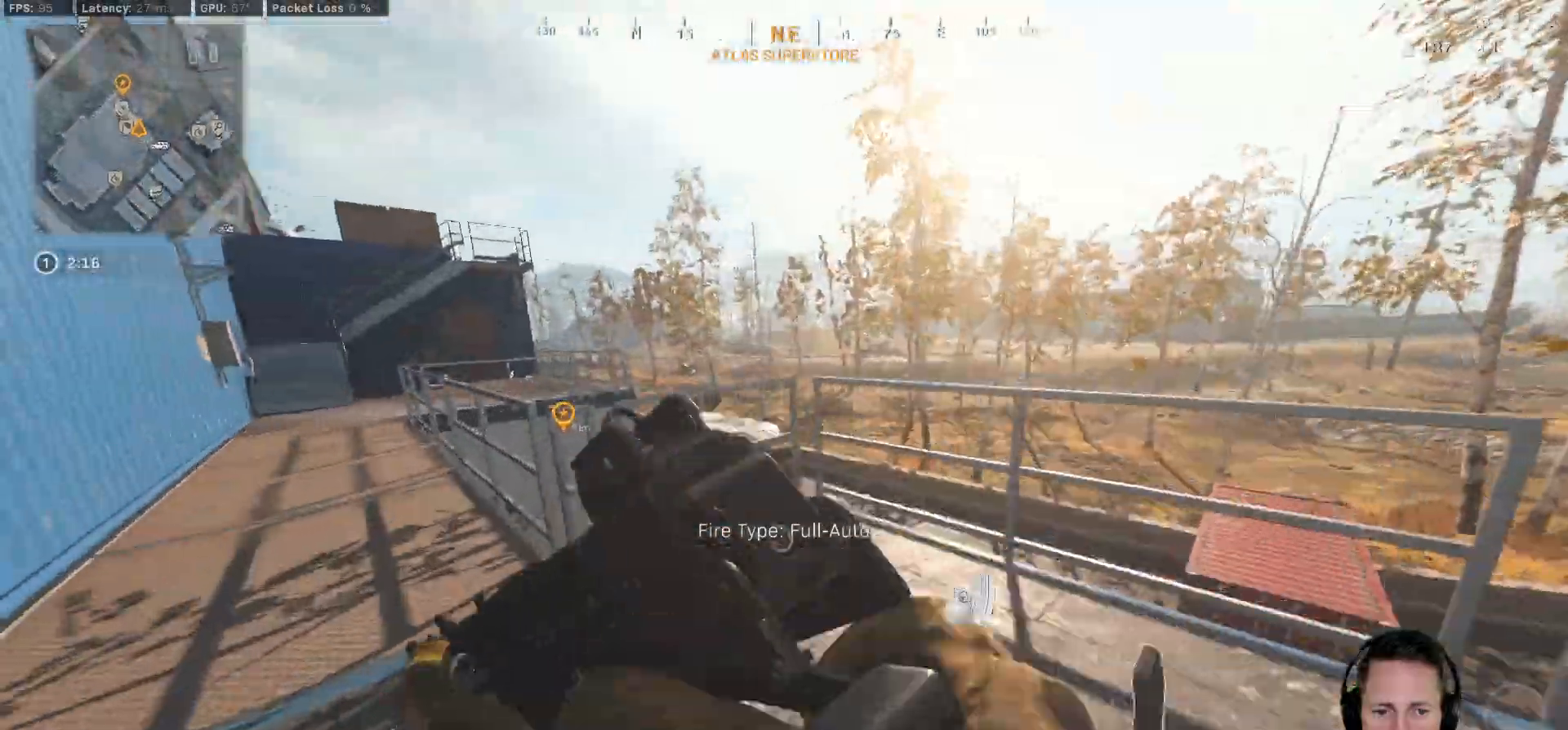
{"keys": ["shift", "w"], "mouse": [], "events": [[233, "a", "up"], [383, "e", "down"], [467, "e", "up"]]}
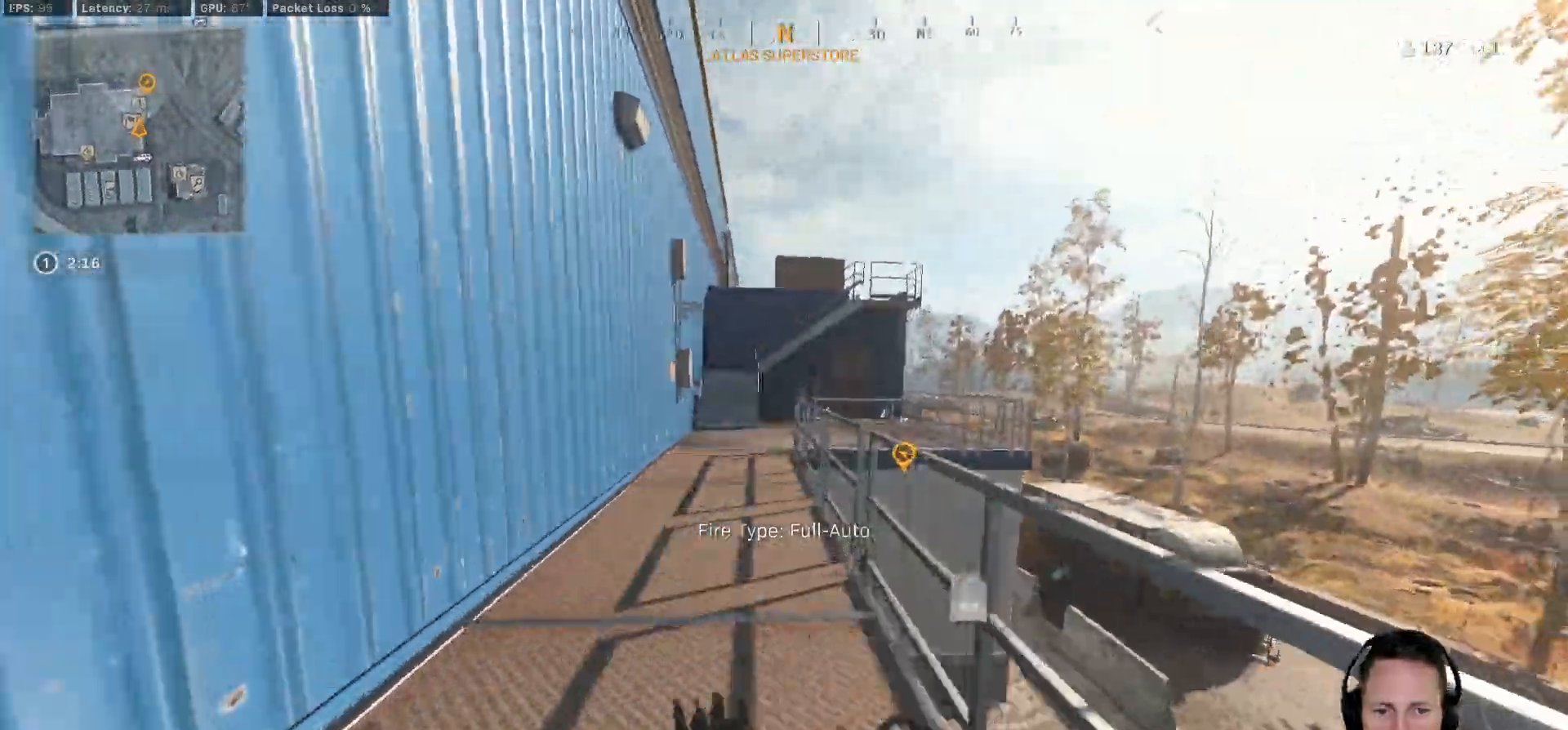
{"keys": ["a", "c", "shift", "space", "w"], "mouse": [], "events": [[100, "a", "down"], [267, "c", "down"], [283, "a", "up"], [333, "c", "up"], [367, "shift", "up"], [400, "c", "down"], [467, "space", "down"], [483, "shift", "down"], [500, "a", "down"]]}
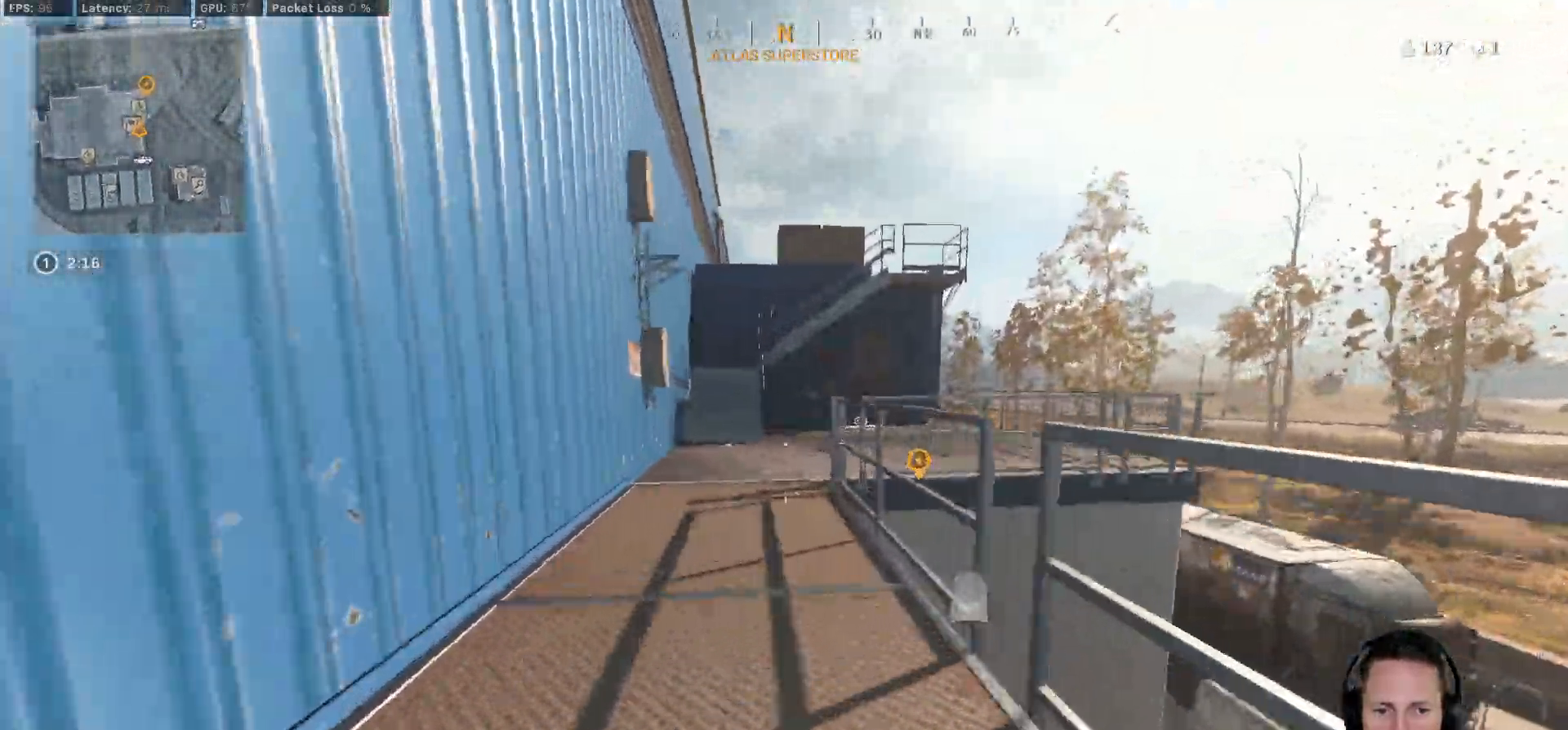
{"keys": ["shift", "w"], "mouse": [], "events": [[33, "c", "up"], [67, "space", "up"], [150, "a", "up"], [333, "a", "down"], [433, "a", "up"]]}
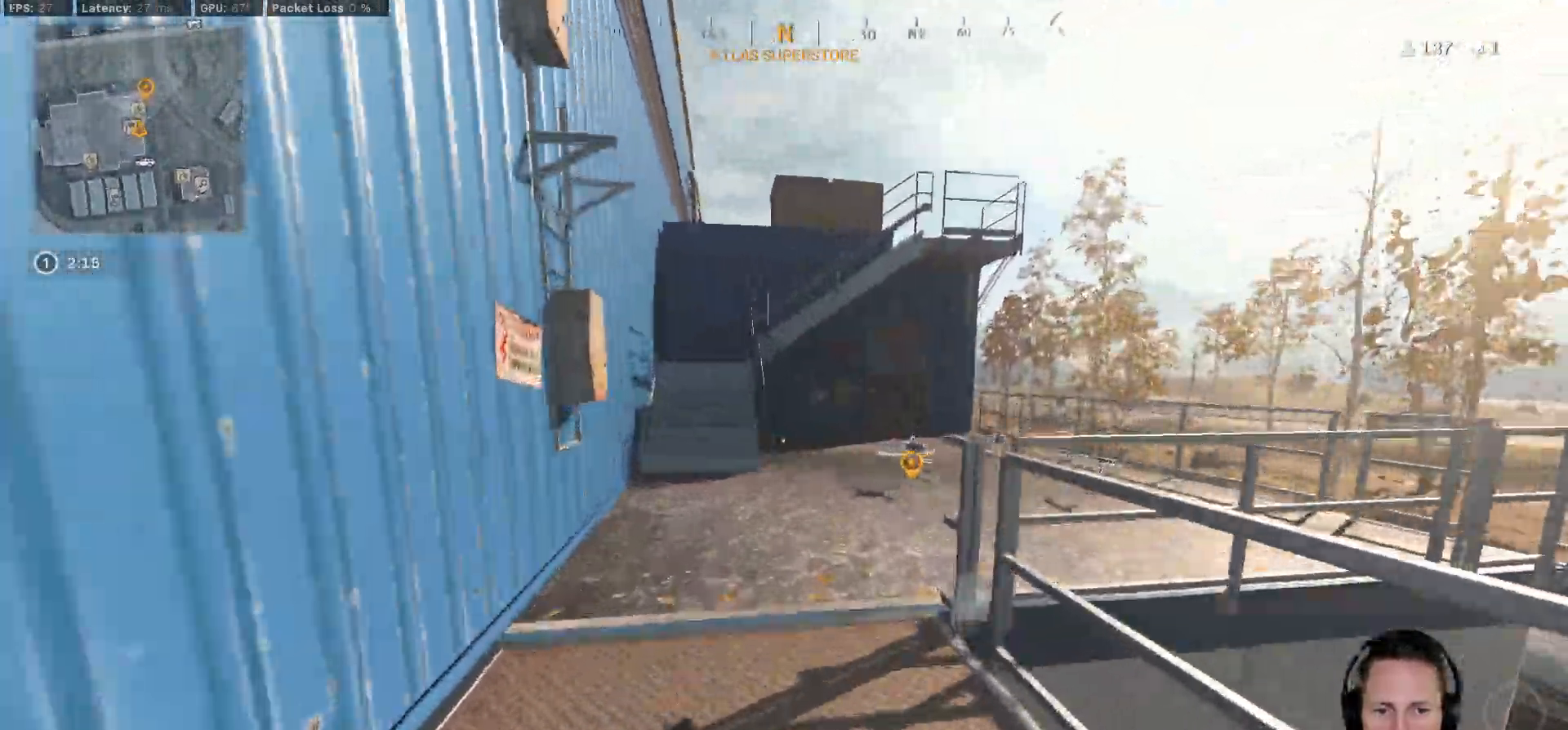
{"keys": ["shift", "w"], "mouse": []}
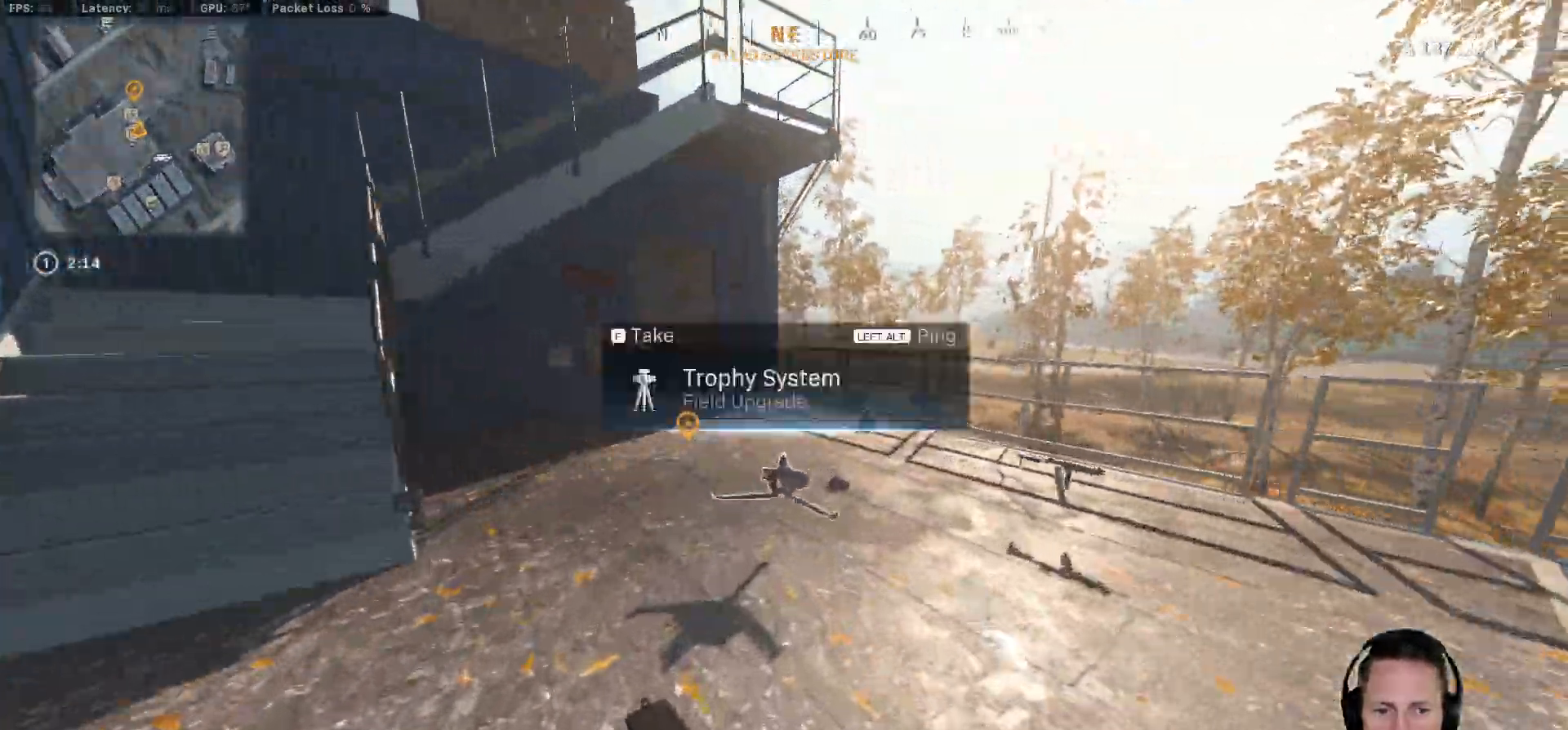
{"keys": ["shift", "w"], "mouse": [], "events": [[117, "f", "down"], [217, "f", "up"]]}
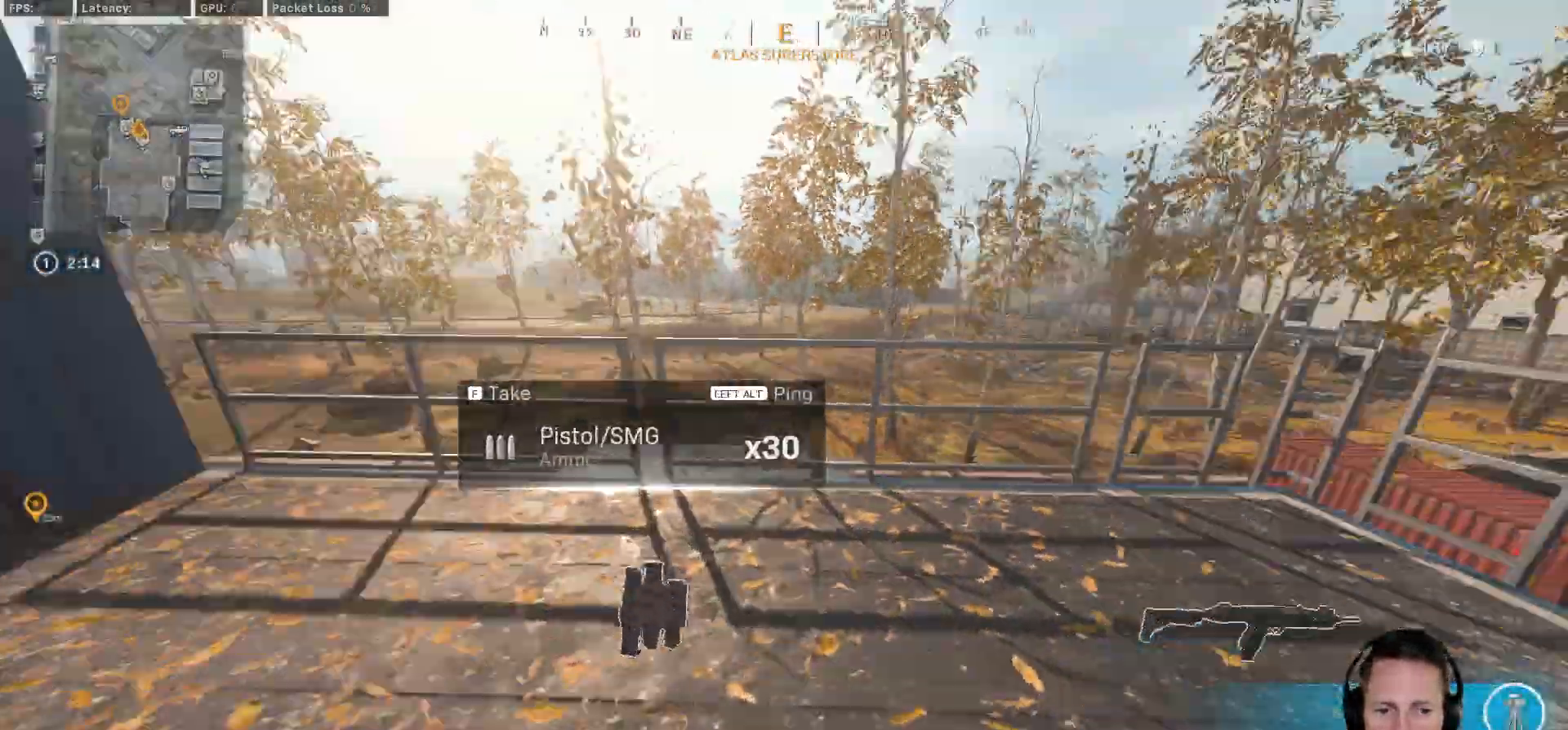
{"keys": [], "mouse": [], "events": [[17, "f", "down"], [50, "w", "up"], [67, "f", "up"], [83, "shift", "up"], [200, "s", "down"], [417, "s", "up"]]}
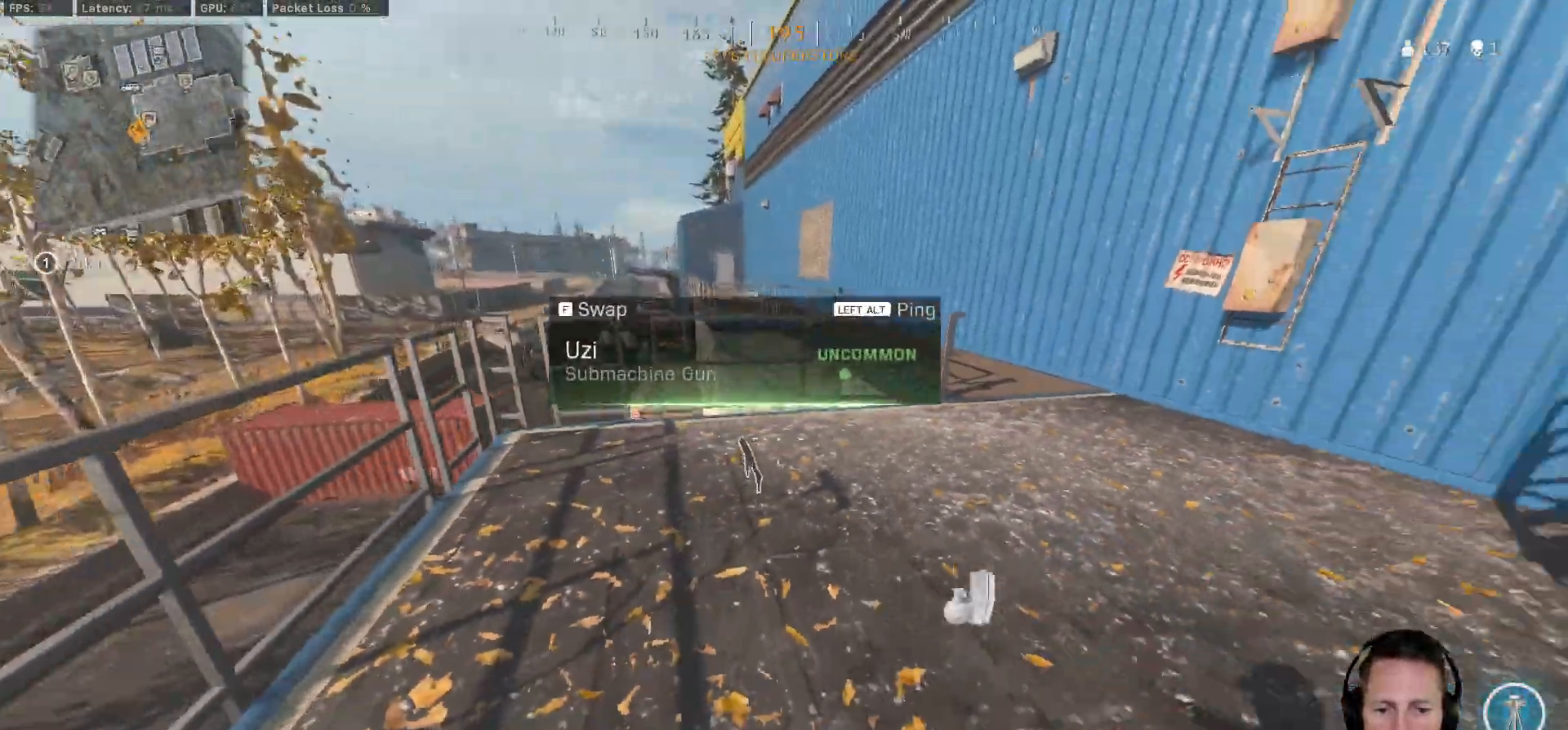
{"keys": ["shift", "w"], "mouse": [], "events": [[17, "w", "down"], [50, "shift", "down"], [183, "f", "down"], [250, "f", "up"]]}
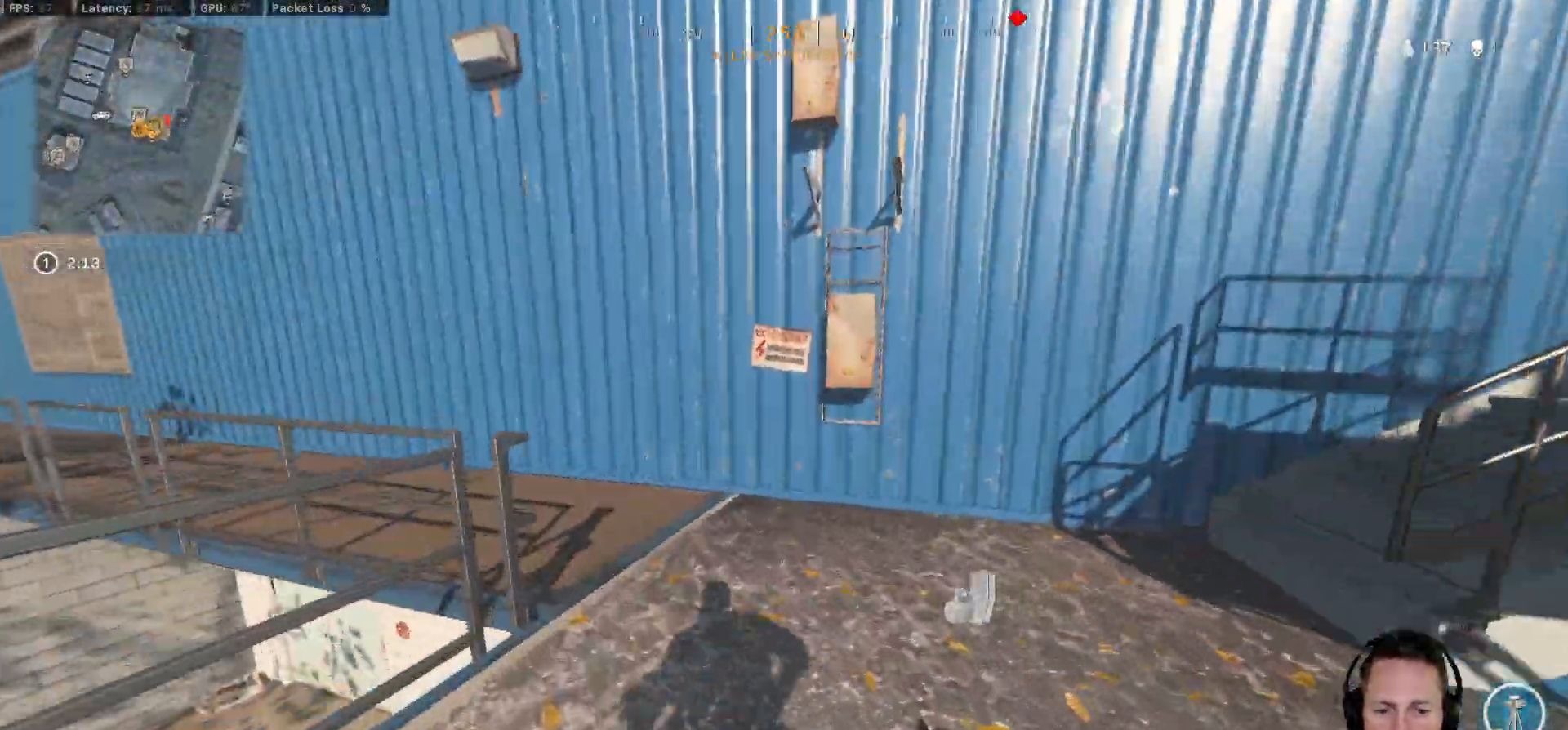
{"keys": ["shift", "w"], "mouse": [], "events": [[17, "d", "down"], [117, "d", "up"], [183, "a", "down"], [350, "a", "up"], [417, "c", "down"], [467, "c", "up"]]}
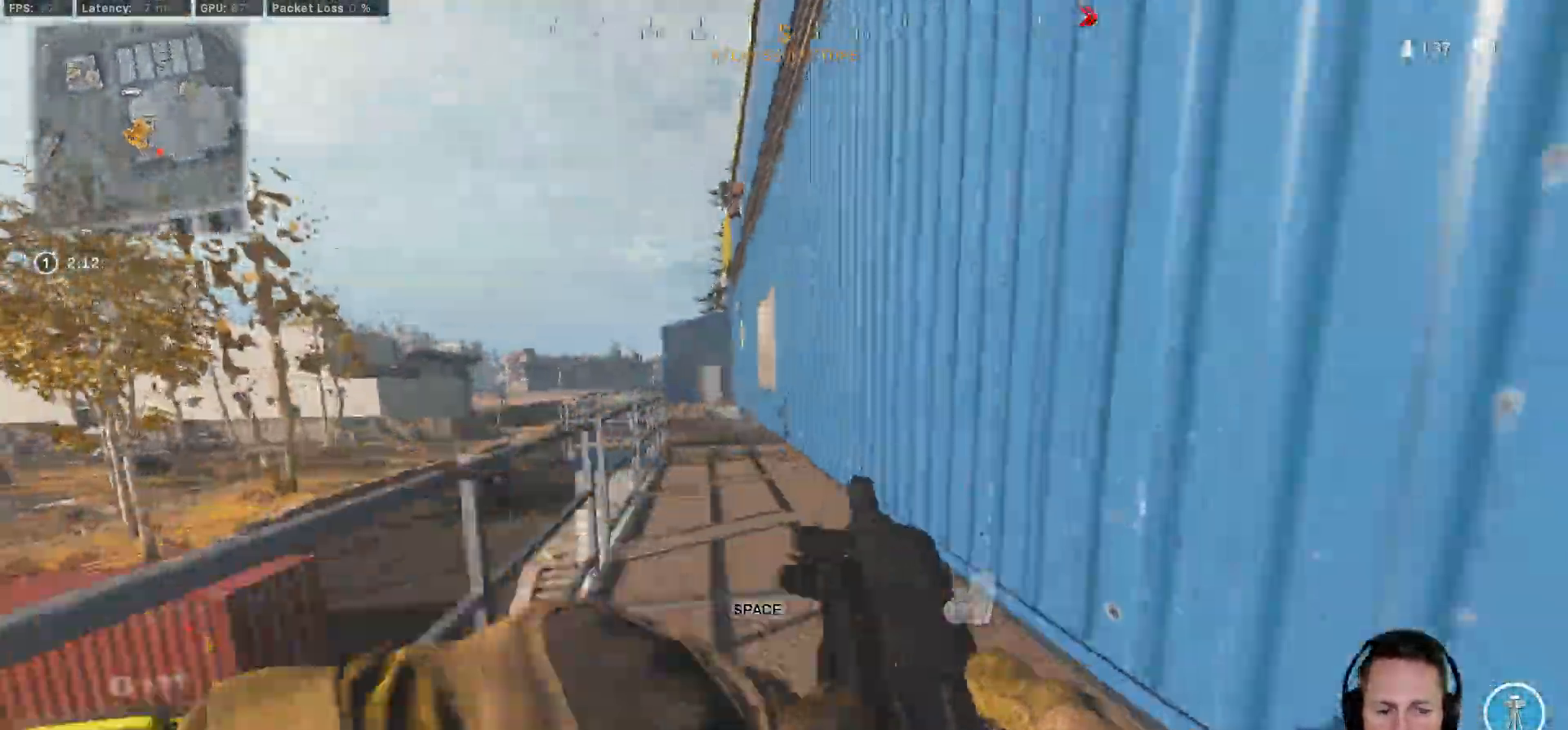
{"keys": ["shift", "w"], "mouse": [], "events": [[33, "shift", "up"], [67, "c", "down"], [100, "space", "down"], [150, "shift", "down"], [167, "c", "up"], [200, "a", "down"], [200, "space", "up"], [400, "a", "up"]]}
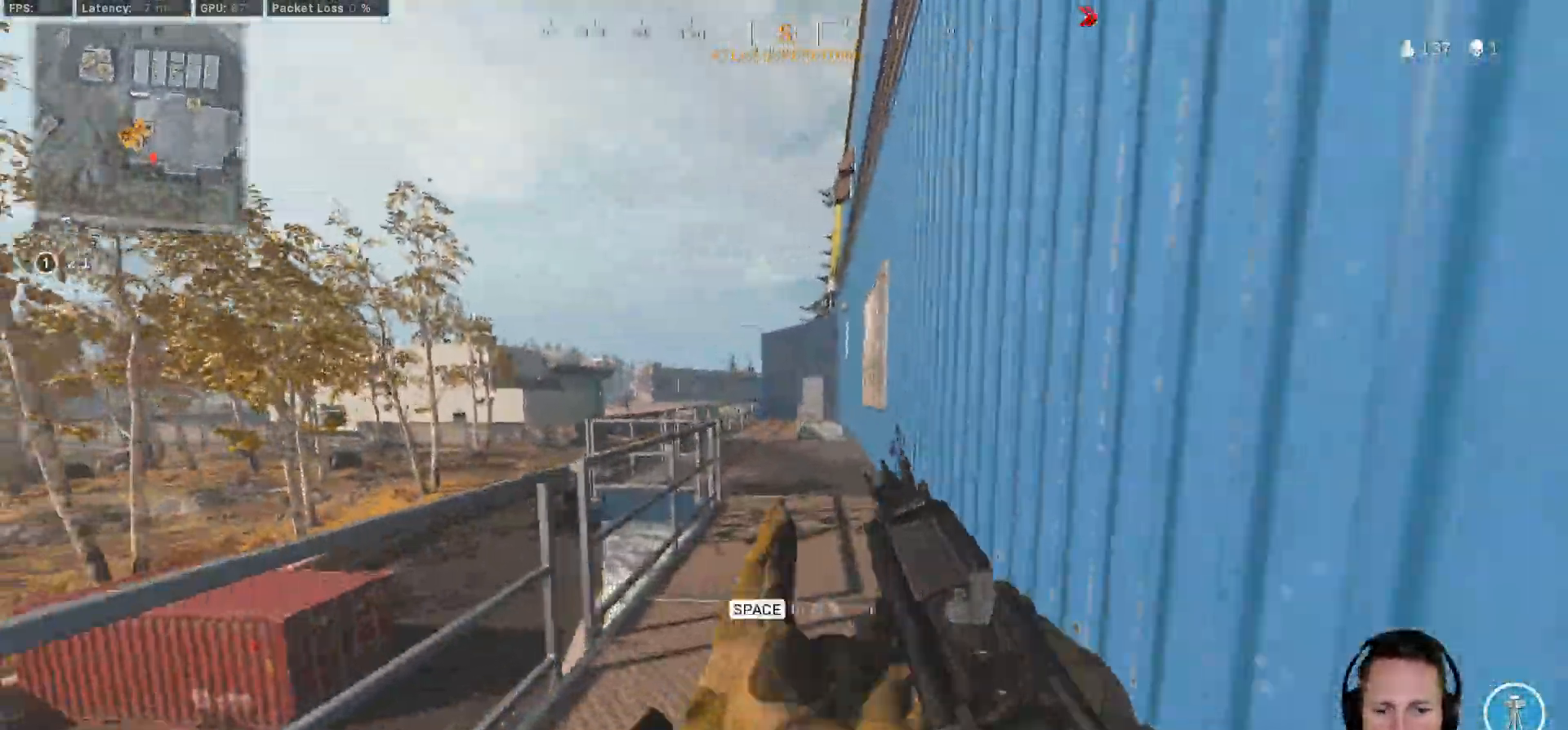
{"keys": ["shift", "w"], "mouse": [], "events": []}
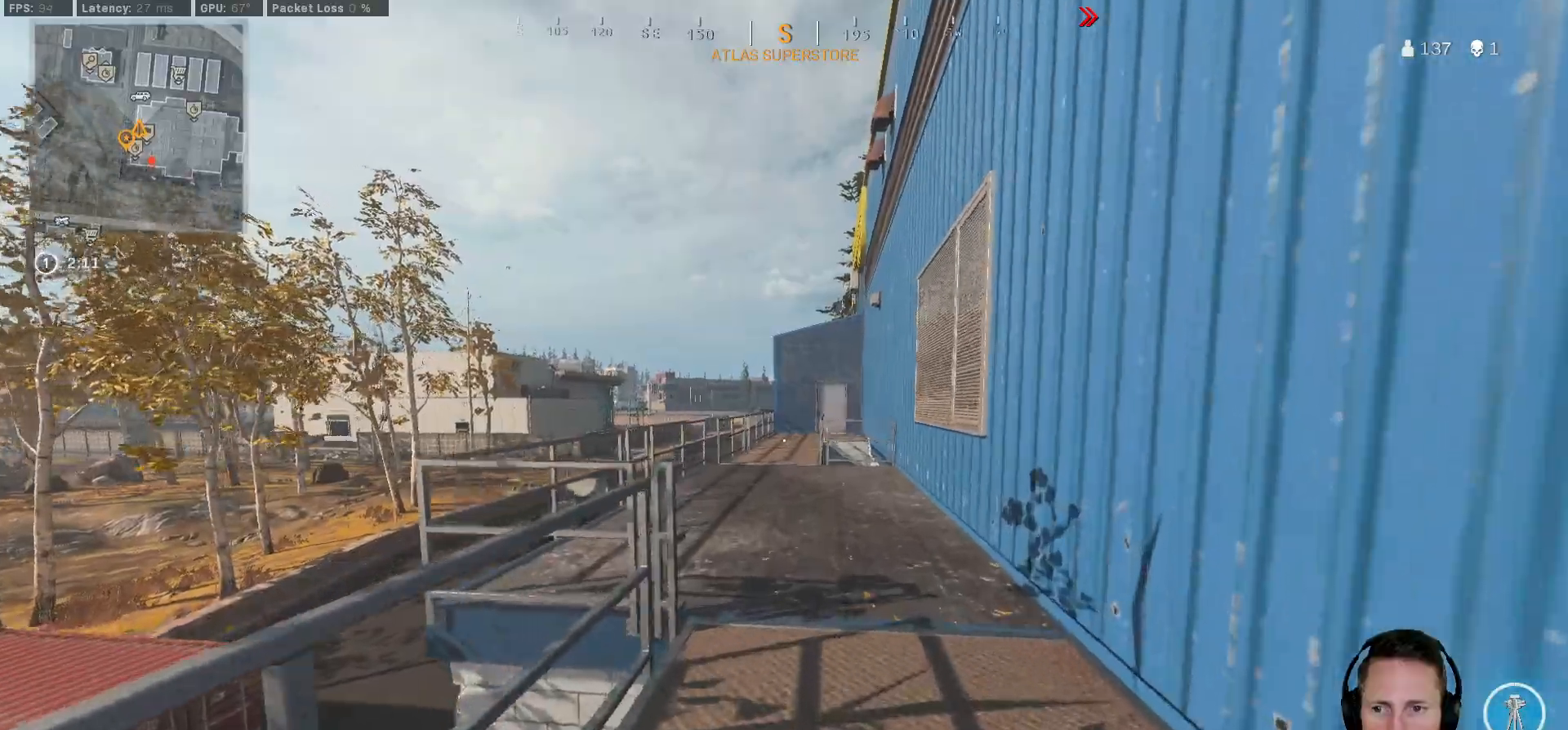
{"keys": ["a", "shift", "w"], "mouse": [], "events": [[400, "a", "down"]]}
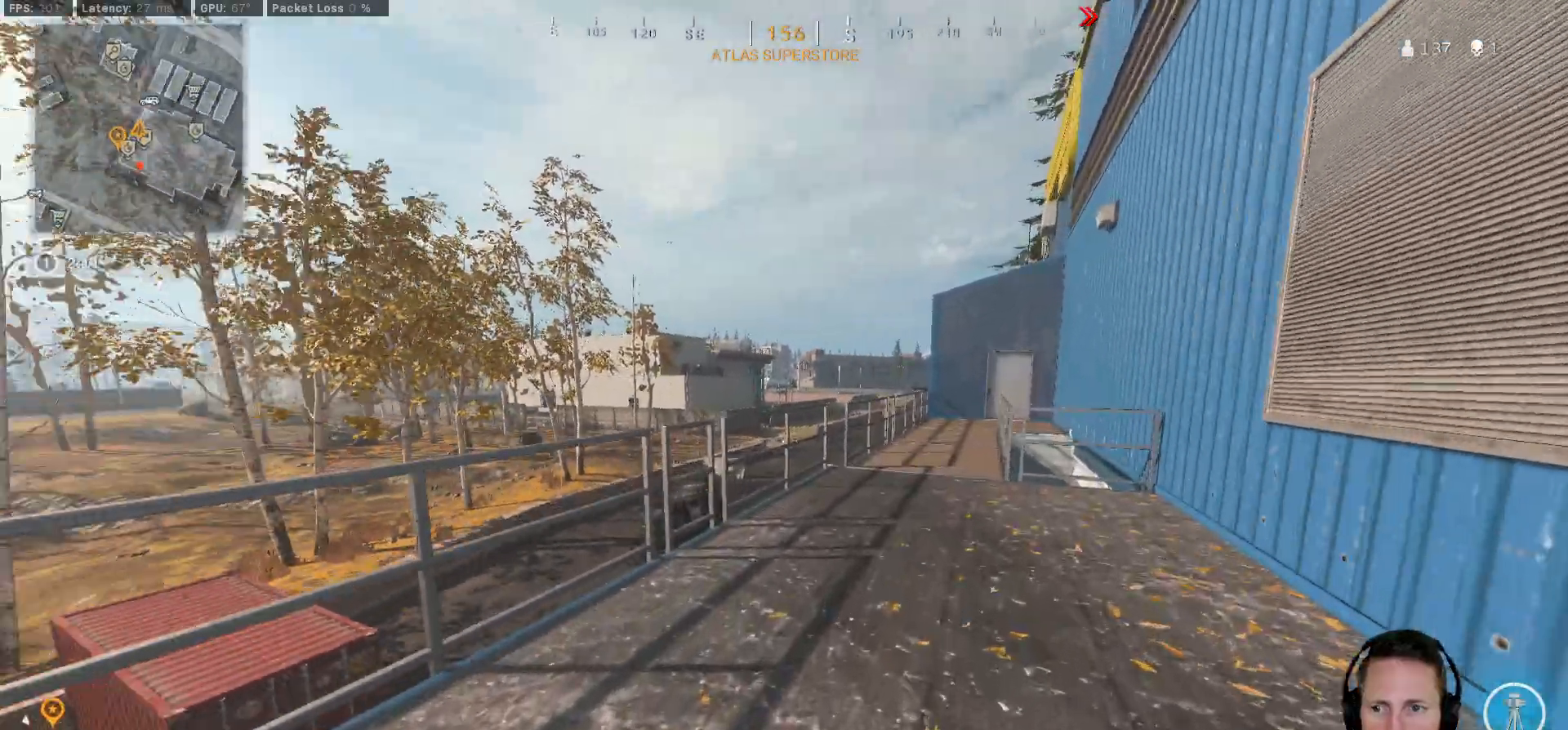
{"keys": ["space", "w"], "mouse": [], "events": [[100, "a", "up"], [367, "space", "down"], [383, "shift", "up"]]}
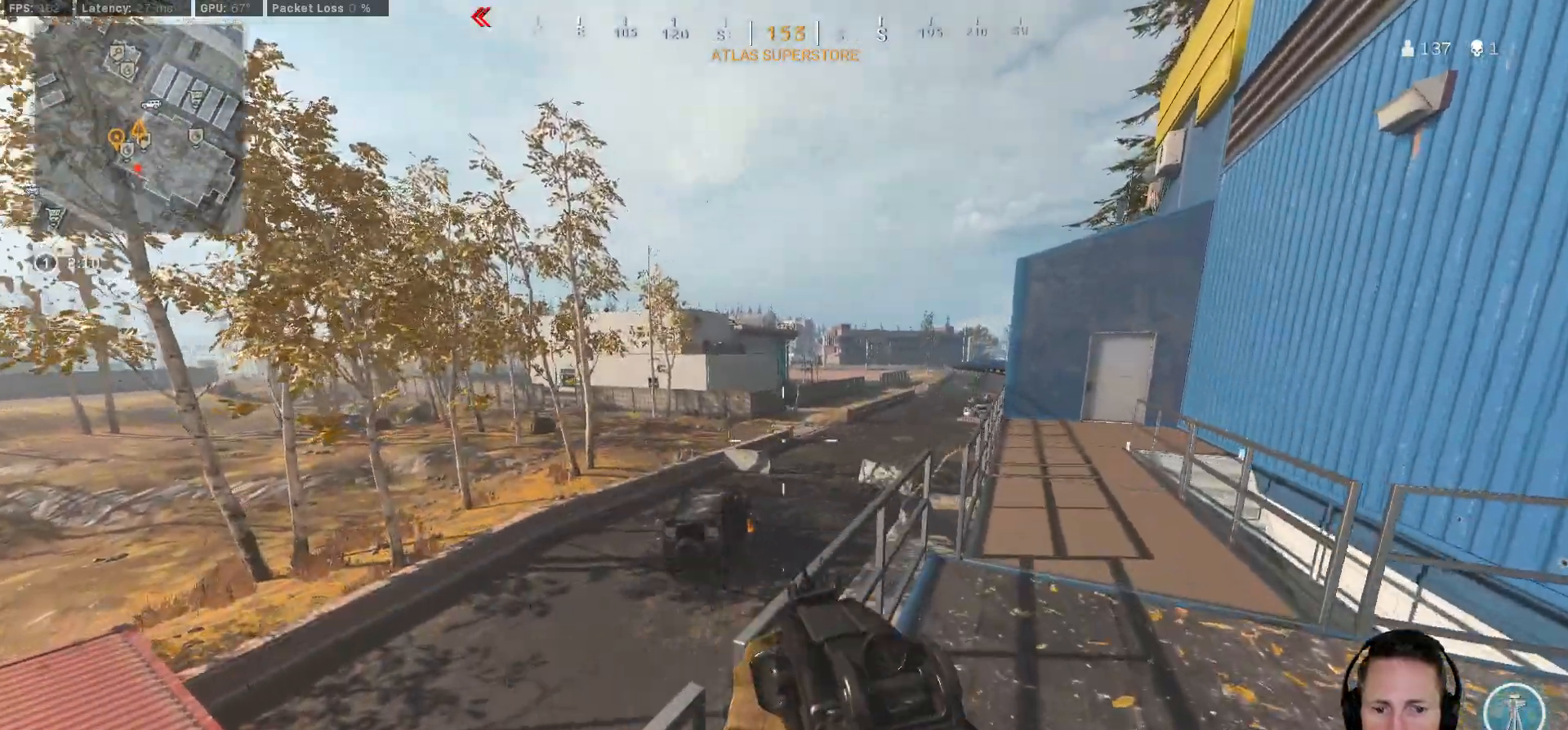
{"keys": ["a", "shift", "w"], "mouse": [], "events": [[17, "space", "up"], [83, "shift", "down"], [417, "a", "down"]]}
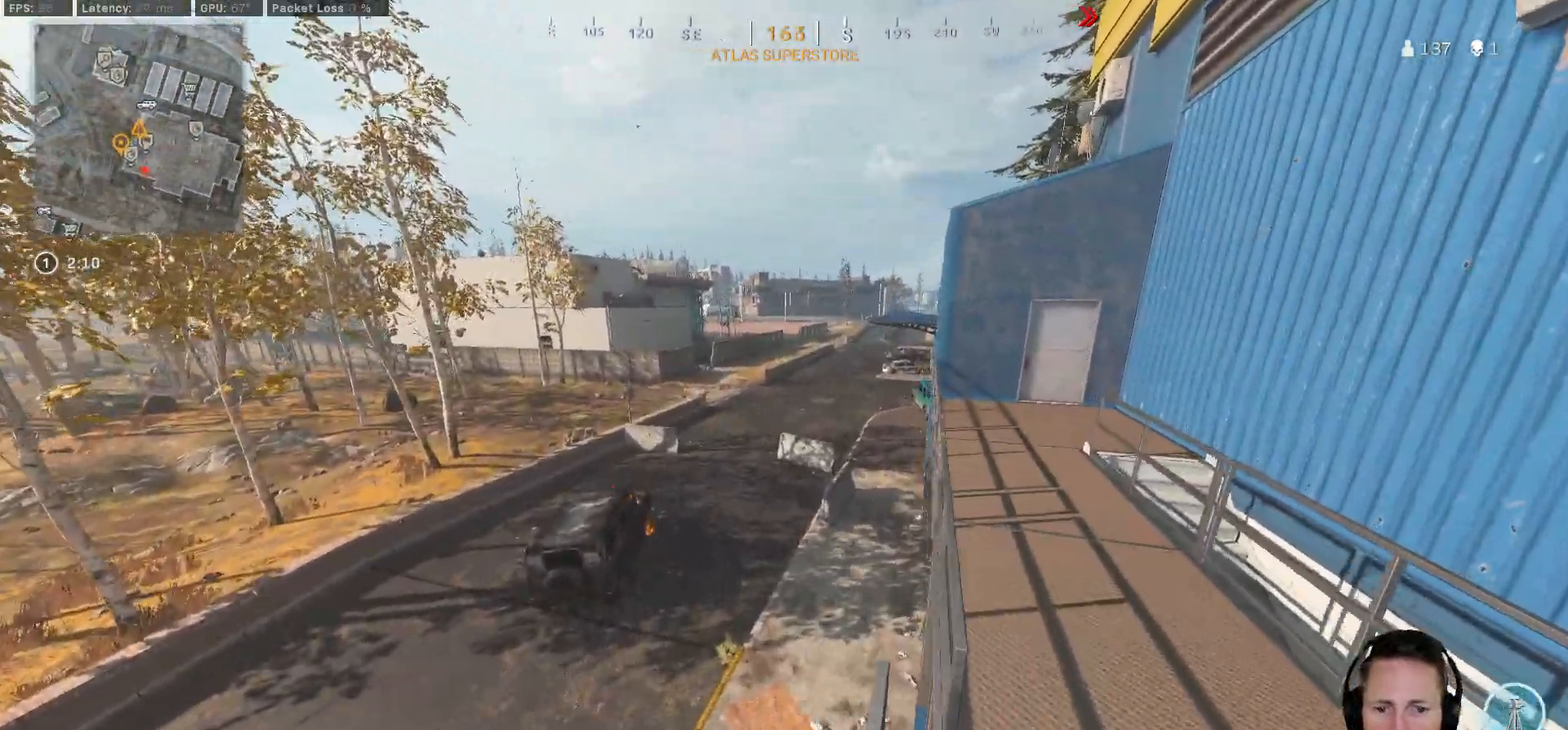
{"keys": ["d", "shift", "w"], "mouse": [], "events": [[83, "a", "up"], [200, "d", "down"]]}
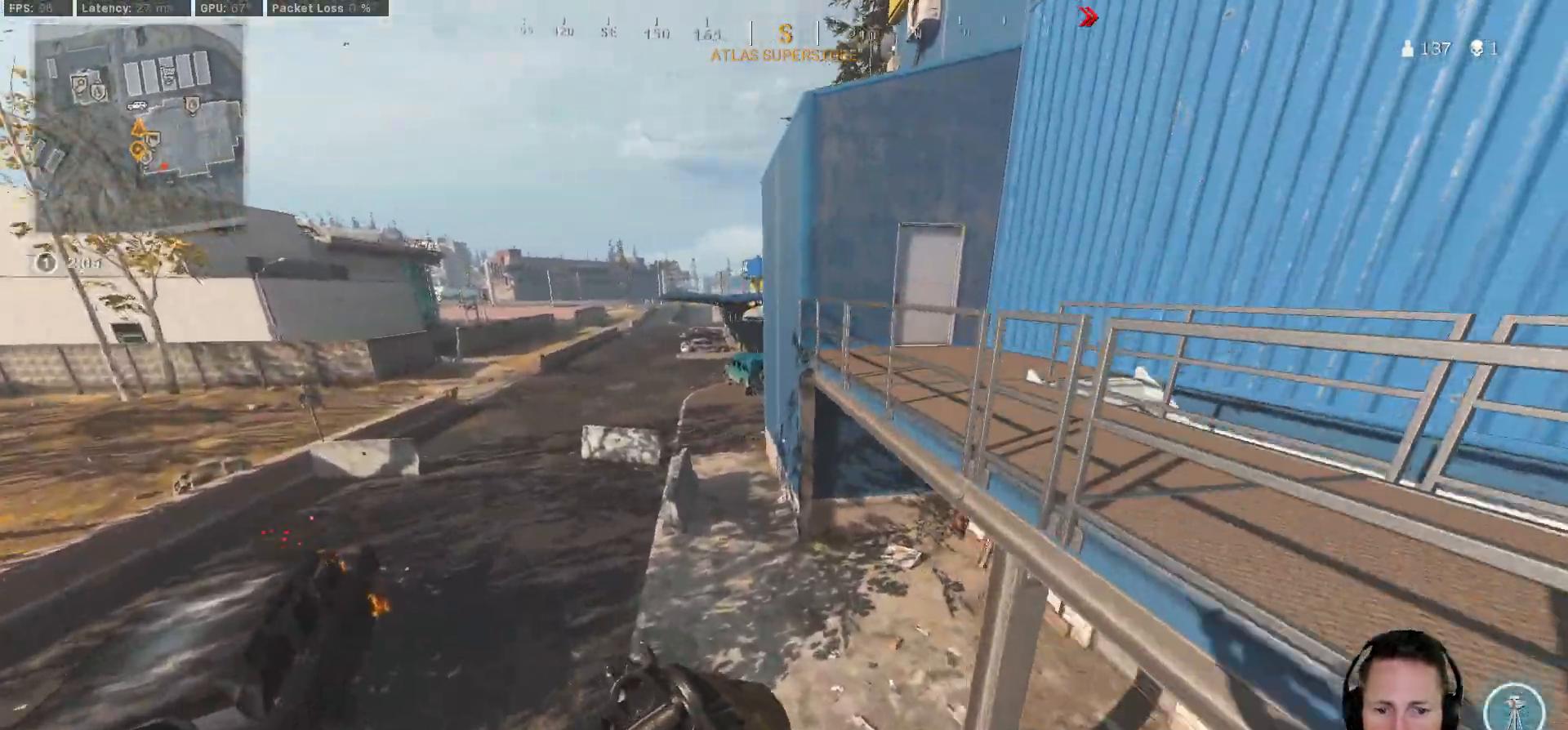
{"keys": ["d", "shift", "w"], "mouse": [], "events": []}
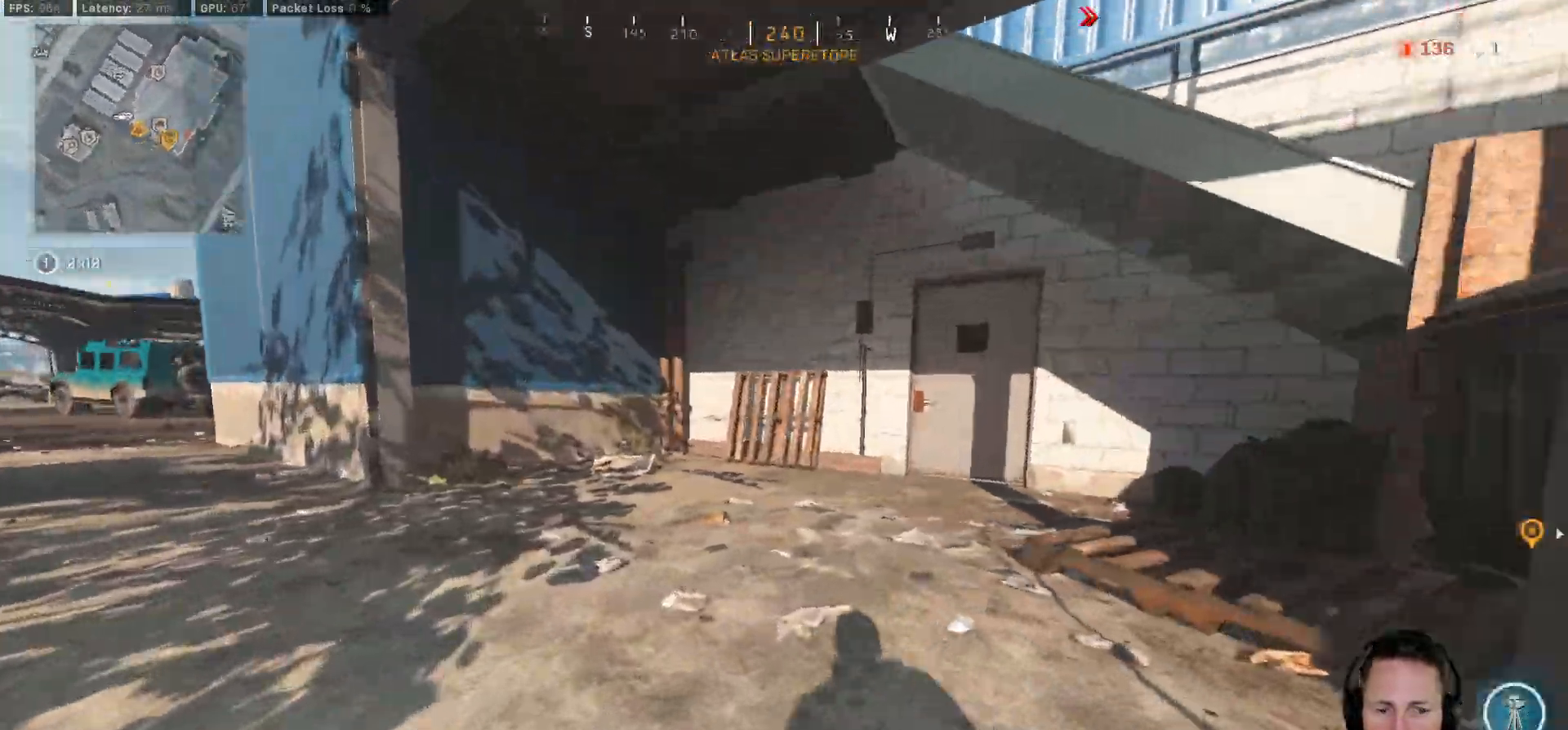
{"keys": ["shift", "w"], "mouse": [], "events": [[450, "d", "up"]]}
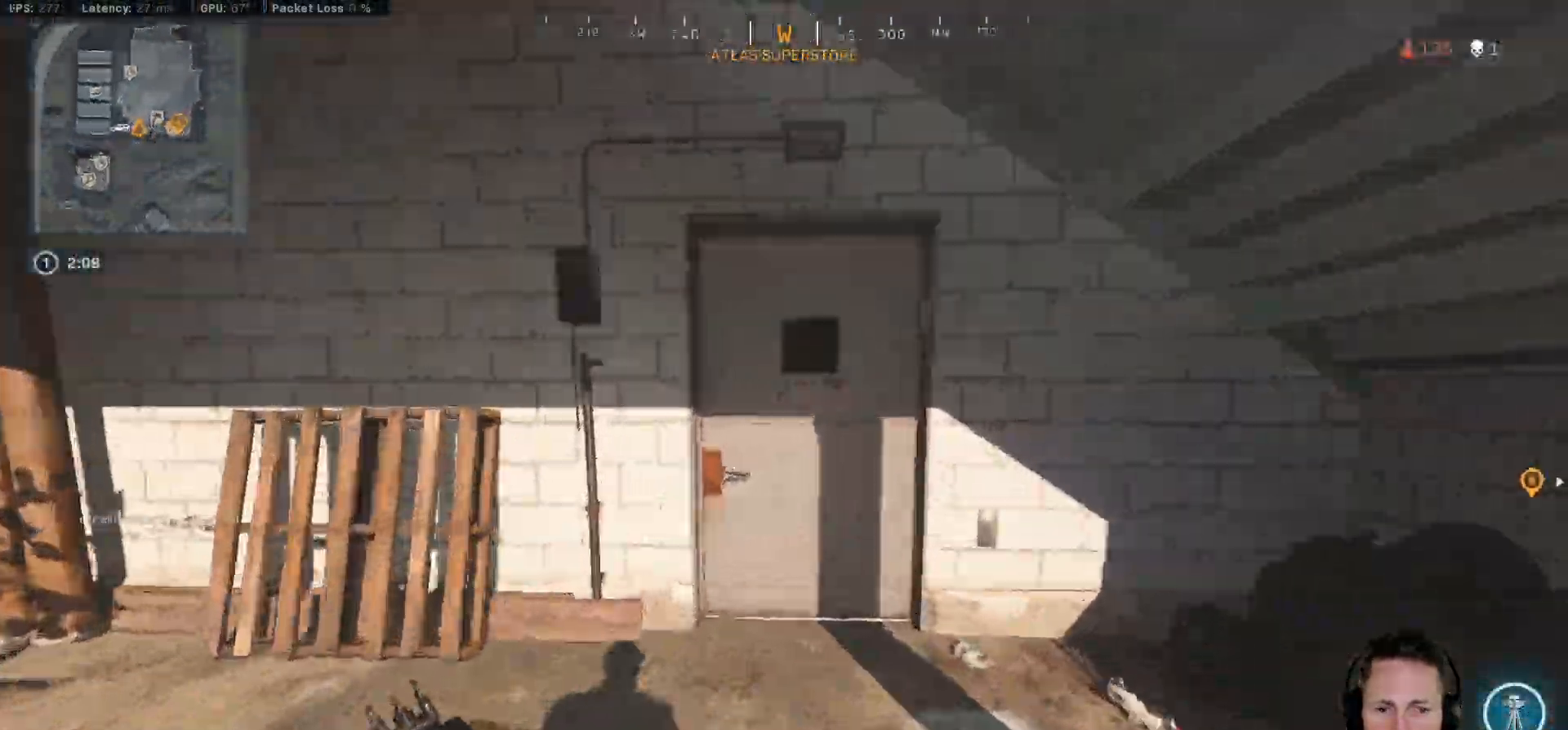
{"keys": ["a"], "mouse": []}
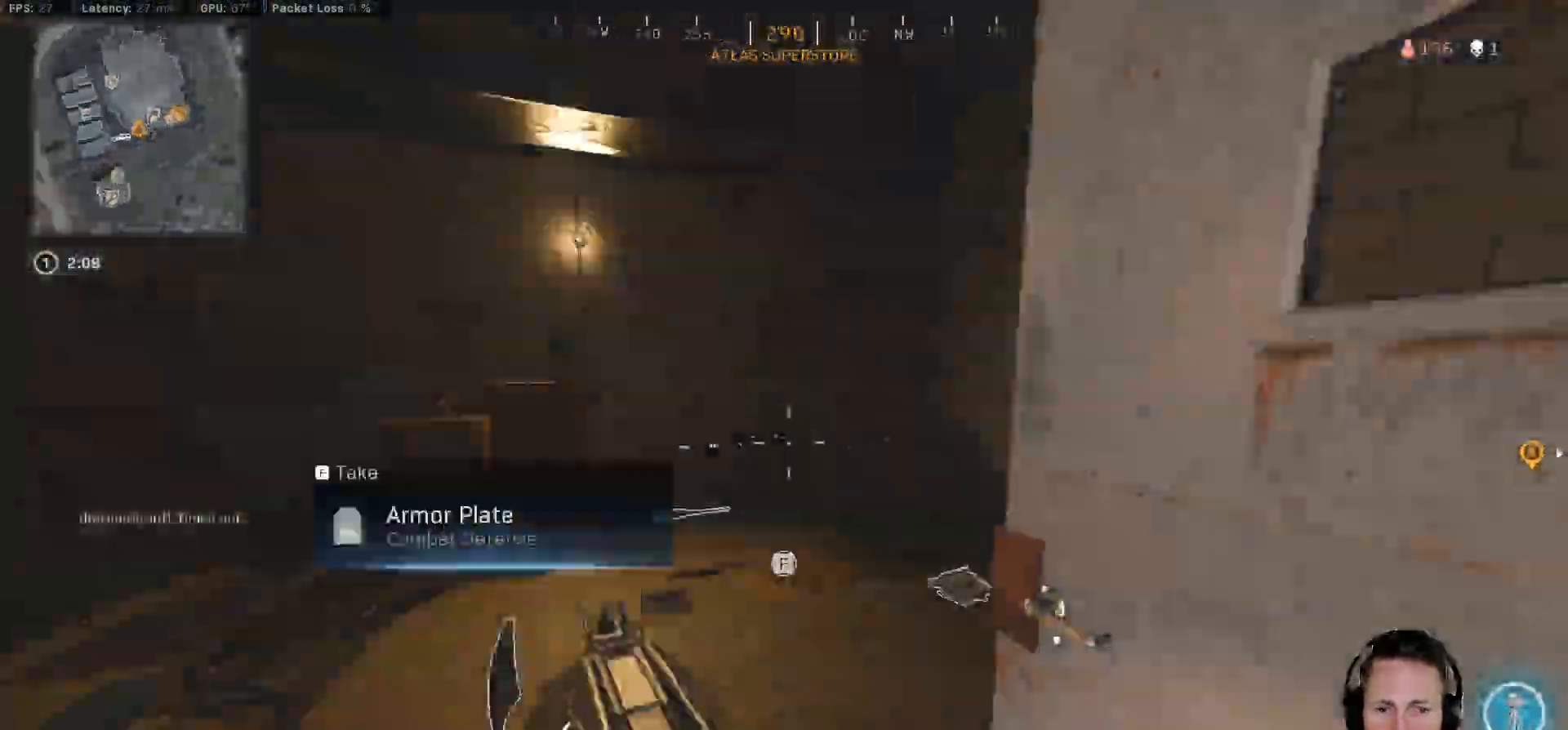
{"keys": ["w"], "mouse": [], "events": [[33, "f", "down"], [117, "f", "up"], [200, "w", "down"], [300, "a", "up"]]}
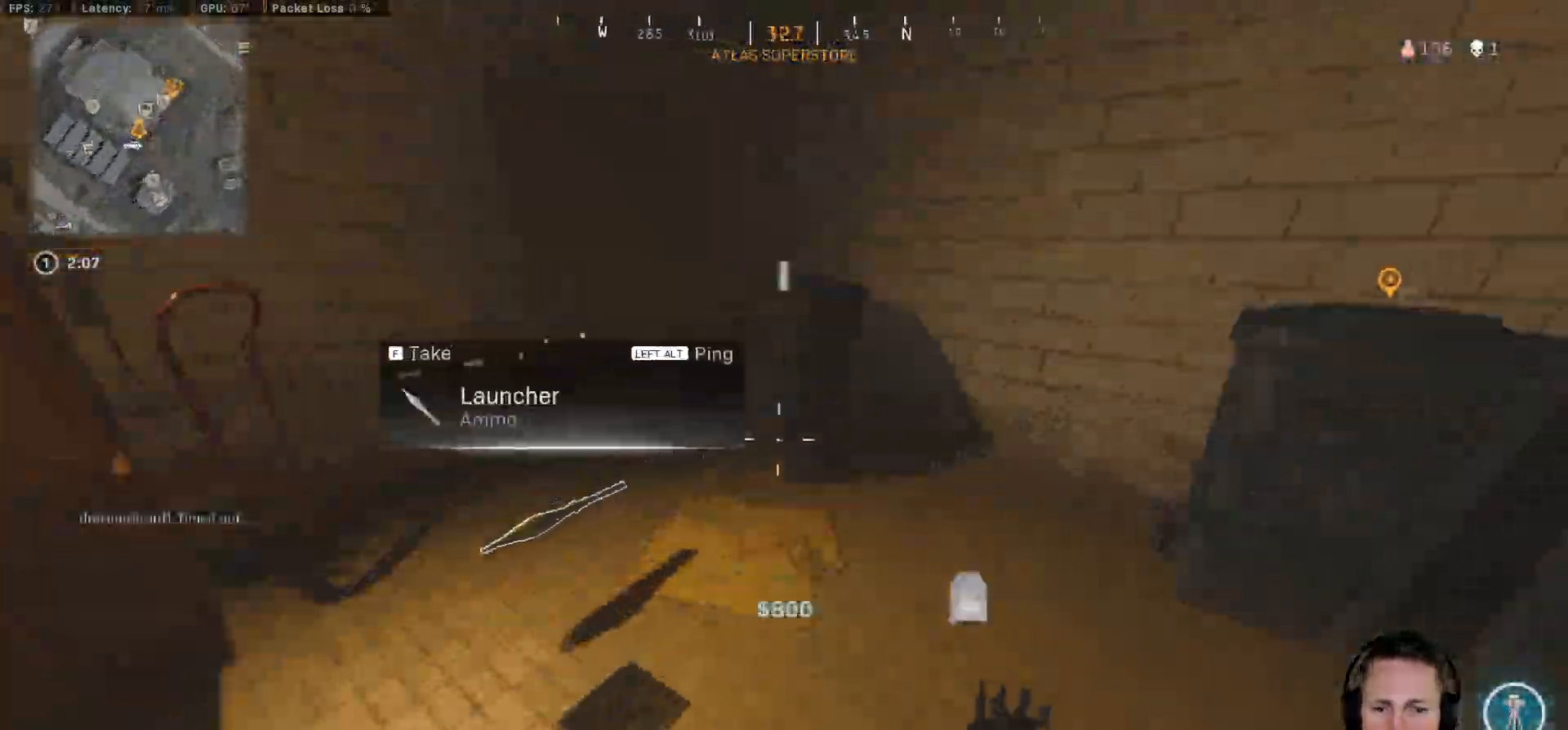
{"keys": ["a", "ctrl", "w"], "mouse": [], "events": [[100, "d", "down"], [167, "w", "up"], [283, "ctrl", "down"], [467, "a", "down"], [467, "w", "down"], [500, "d", "up"]]}
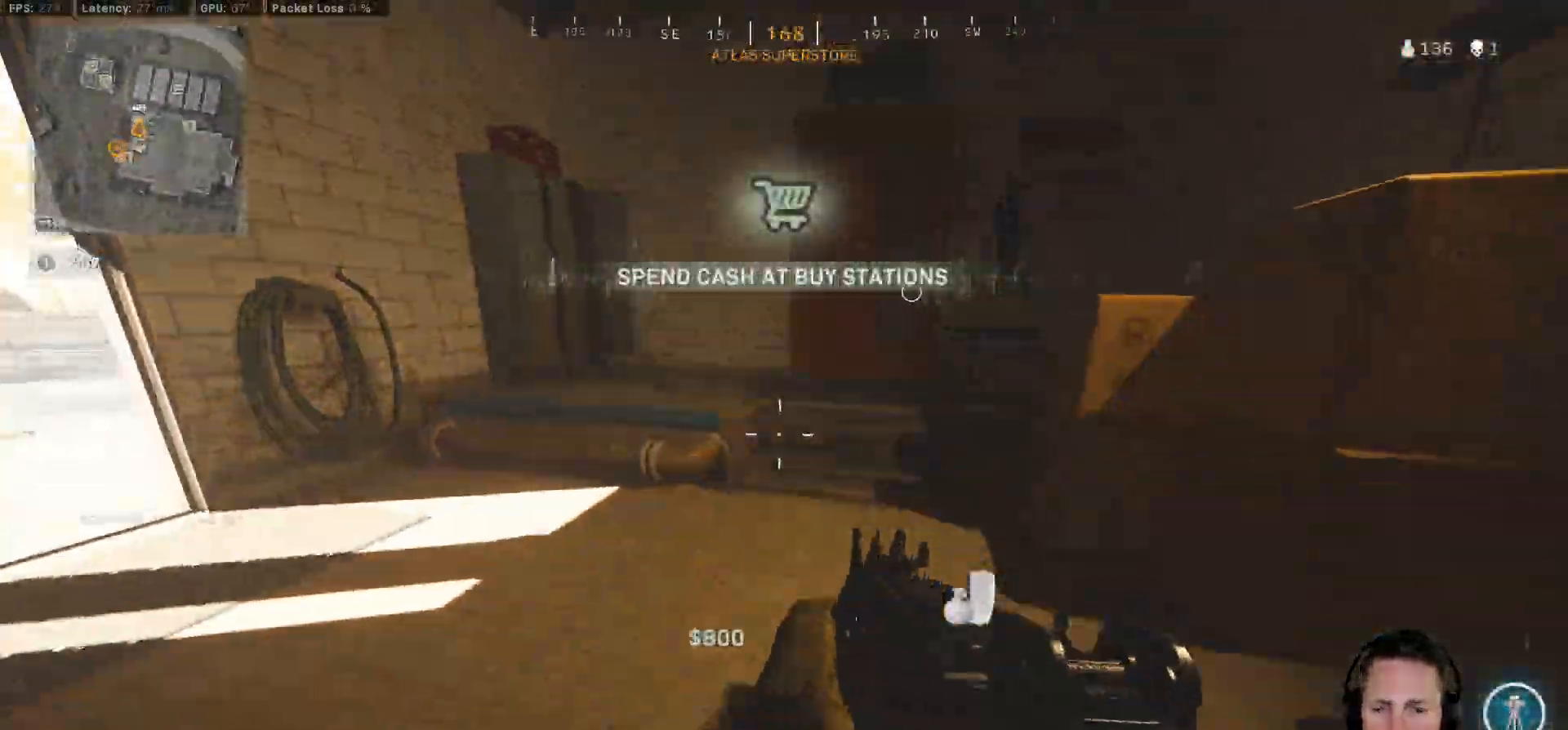
{"keys": ["a", "ctrl", "w"], "mouse": [], "events": []}
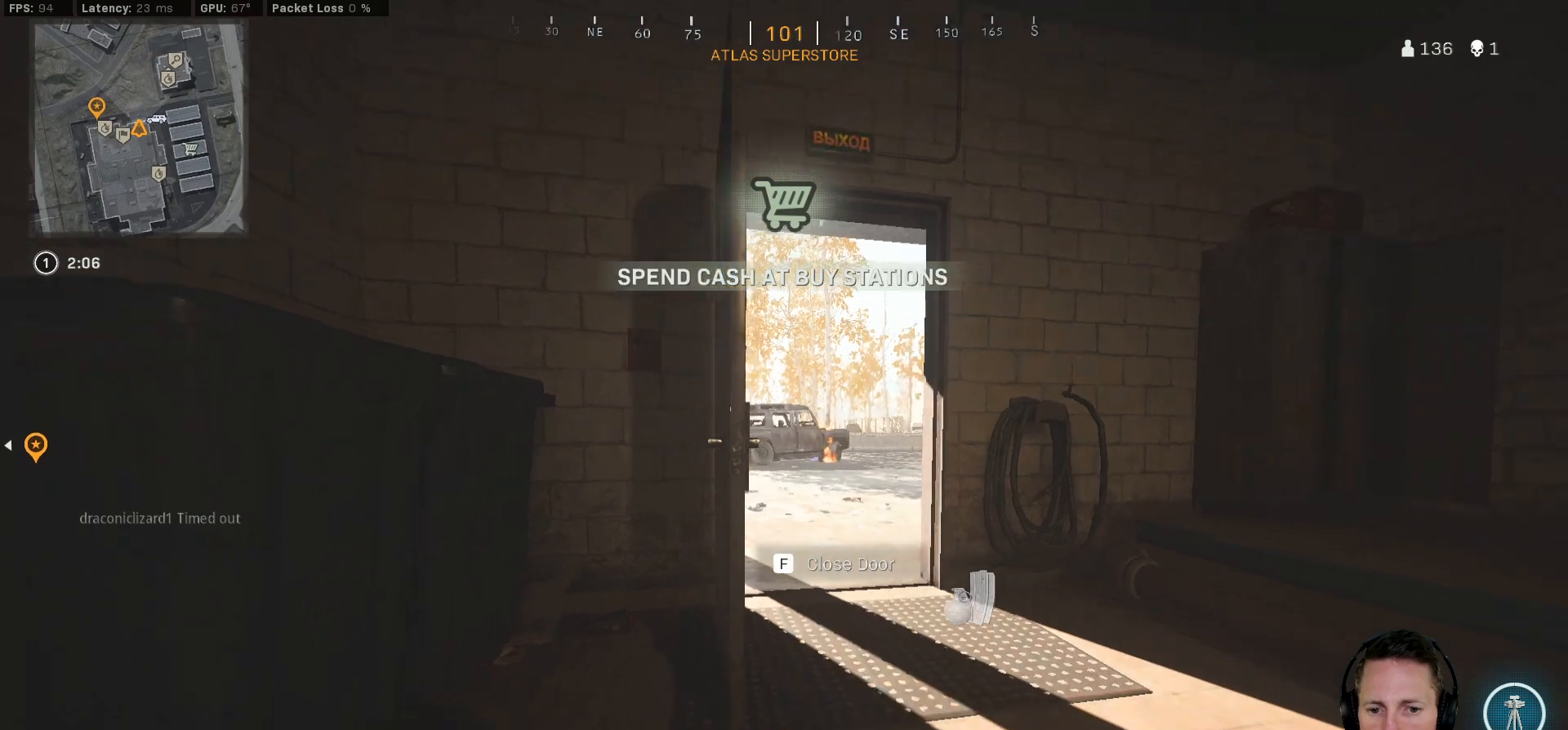
{"keys": ["ctrl", "d", "w"], "mouse": [], "events": [[50, "f", "down"], [133, "f", "up"], [183, "a", "up"], [350, "d", "down"]]}
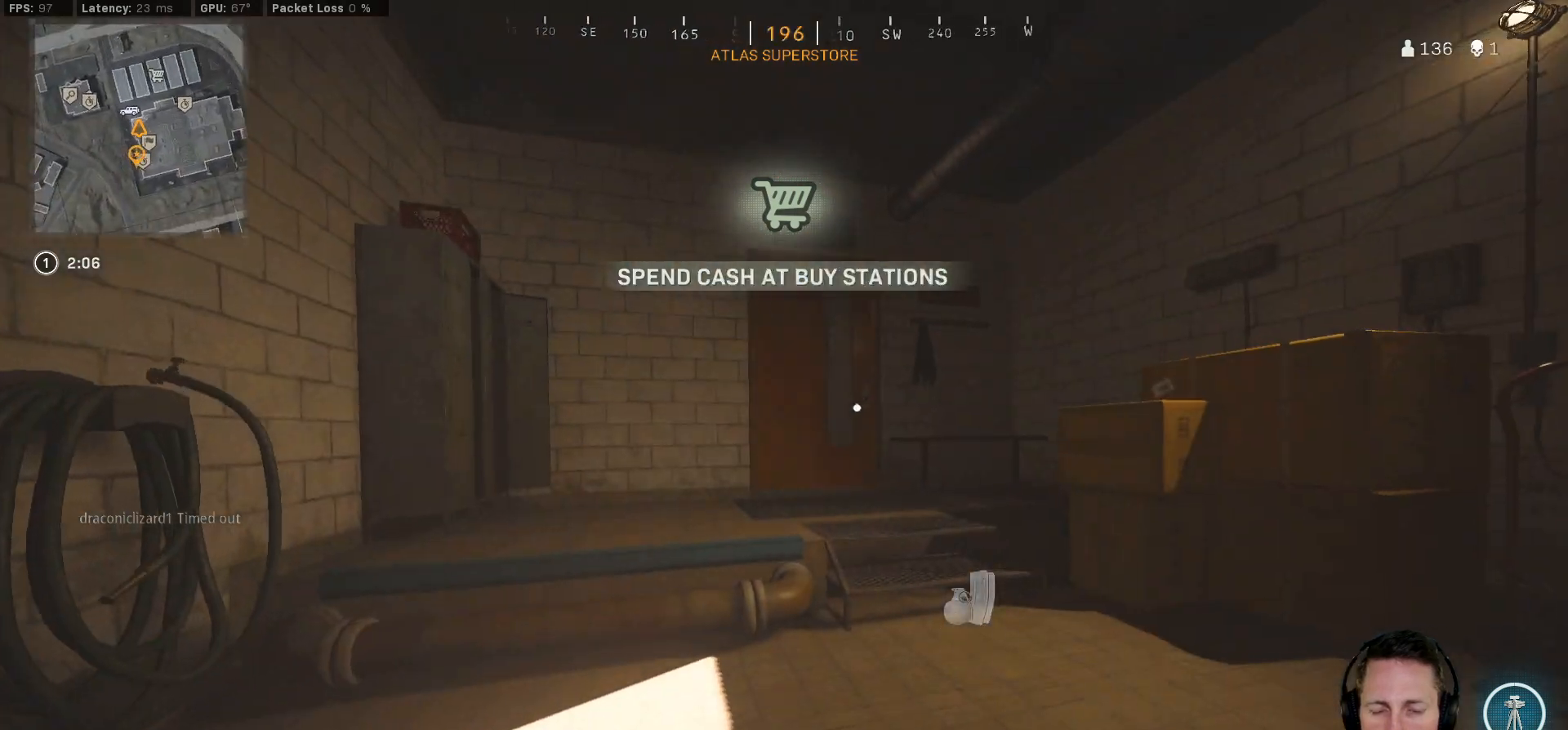
{"keys": ["ctrl", "d", "w"], "mouse": [], "events": [[83, "d", "up"], [367, "d", "down"]]}
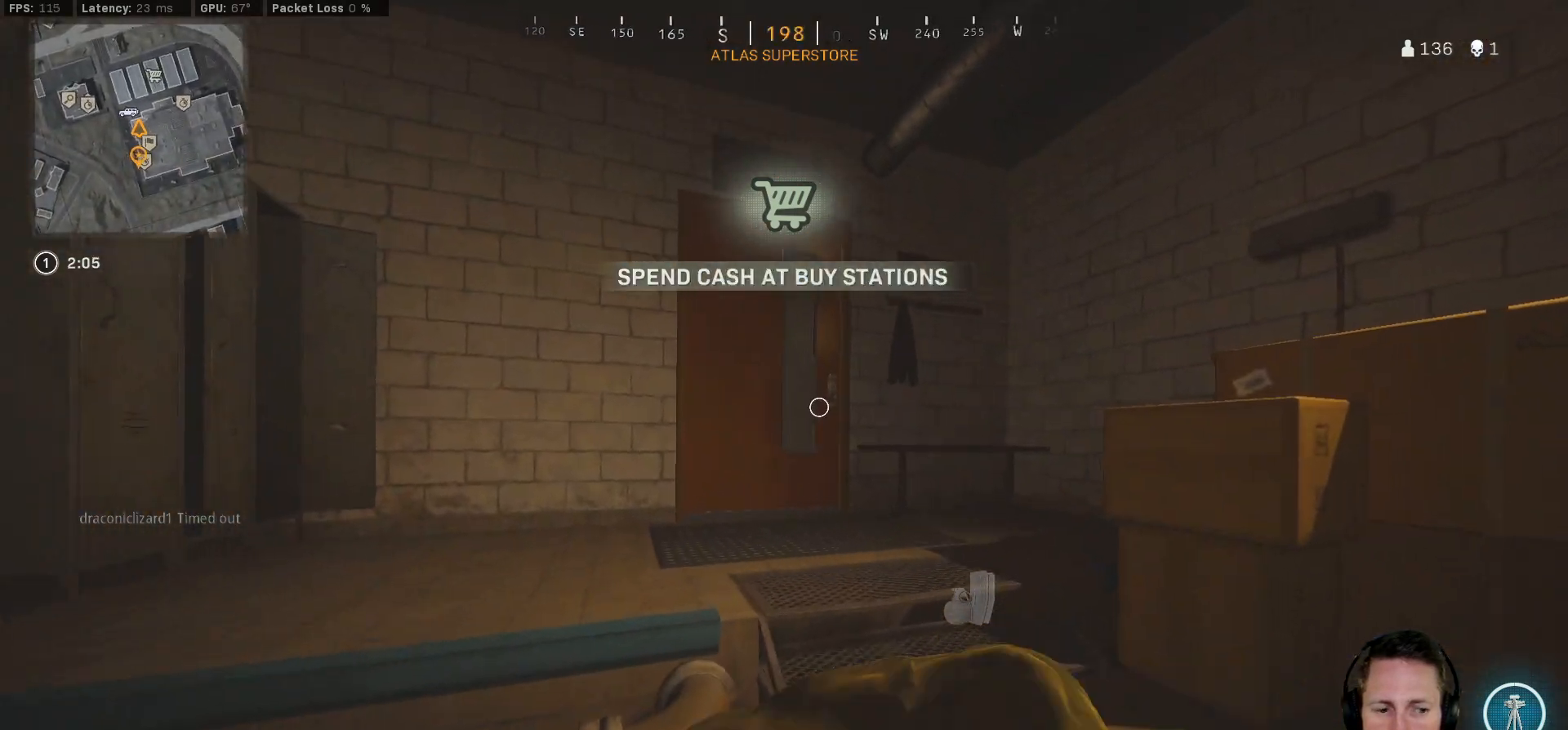
{"keys": ["ctrl", "w"], "mouse": [], "events": [[250, "d", "up"]]}
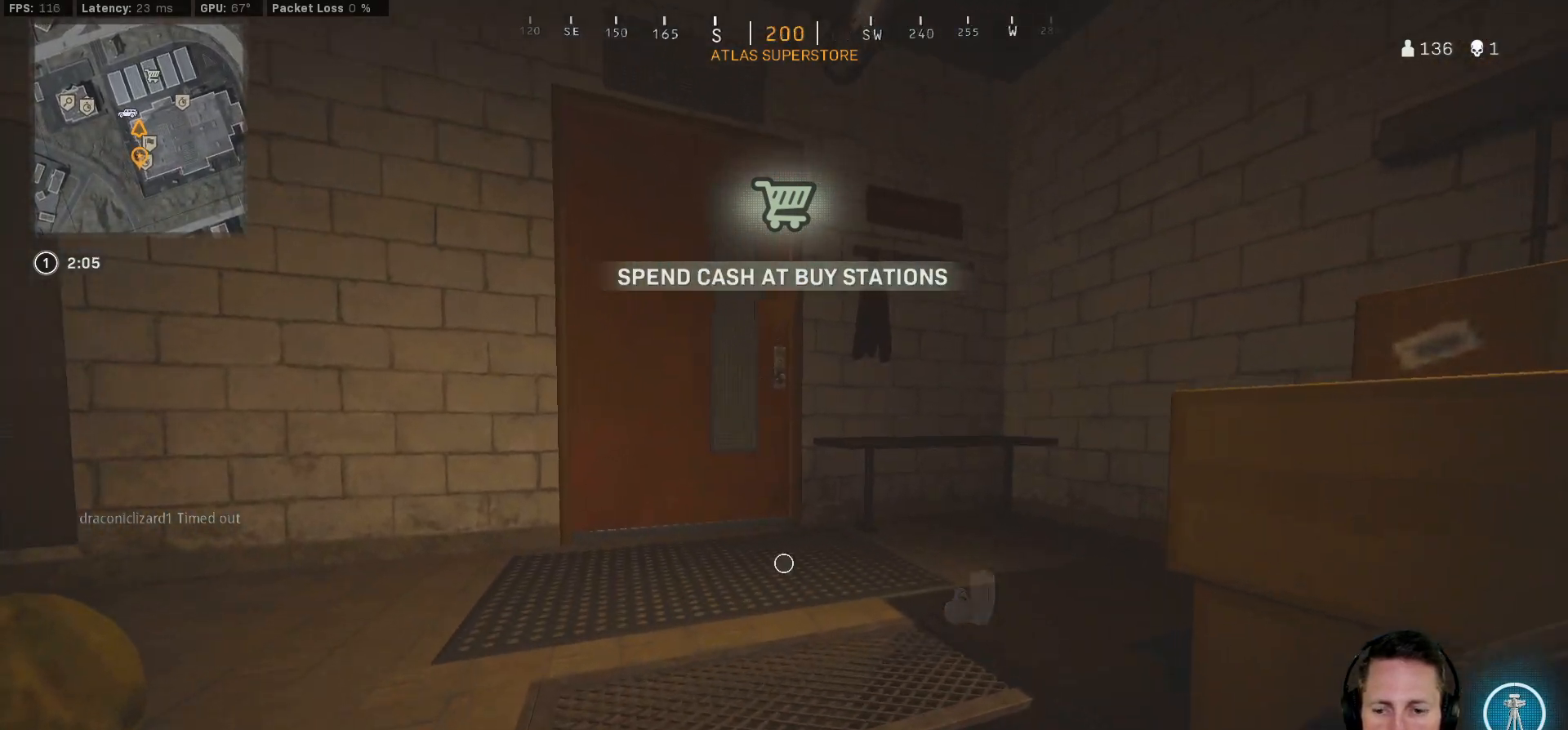
{"keys": ["ctrl", "d", "w"], "mouse": [], "events": [[317, "d", "down"]]}